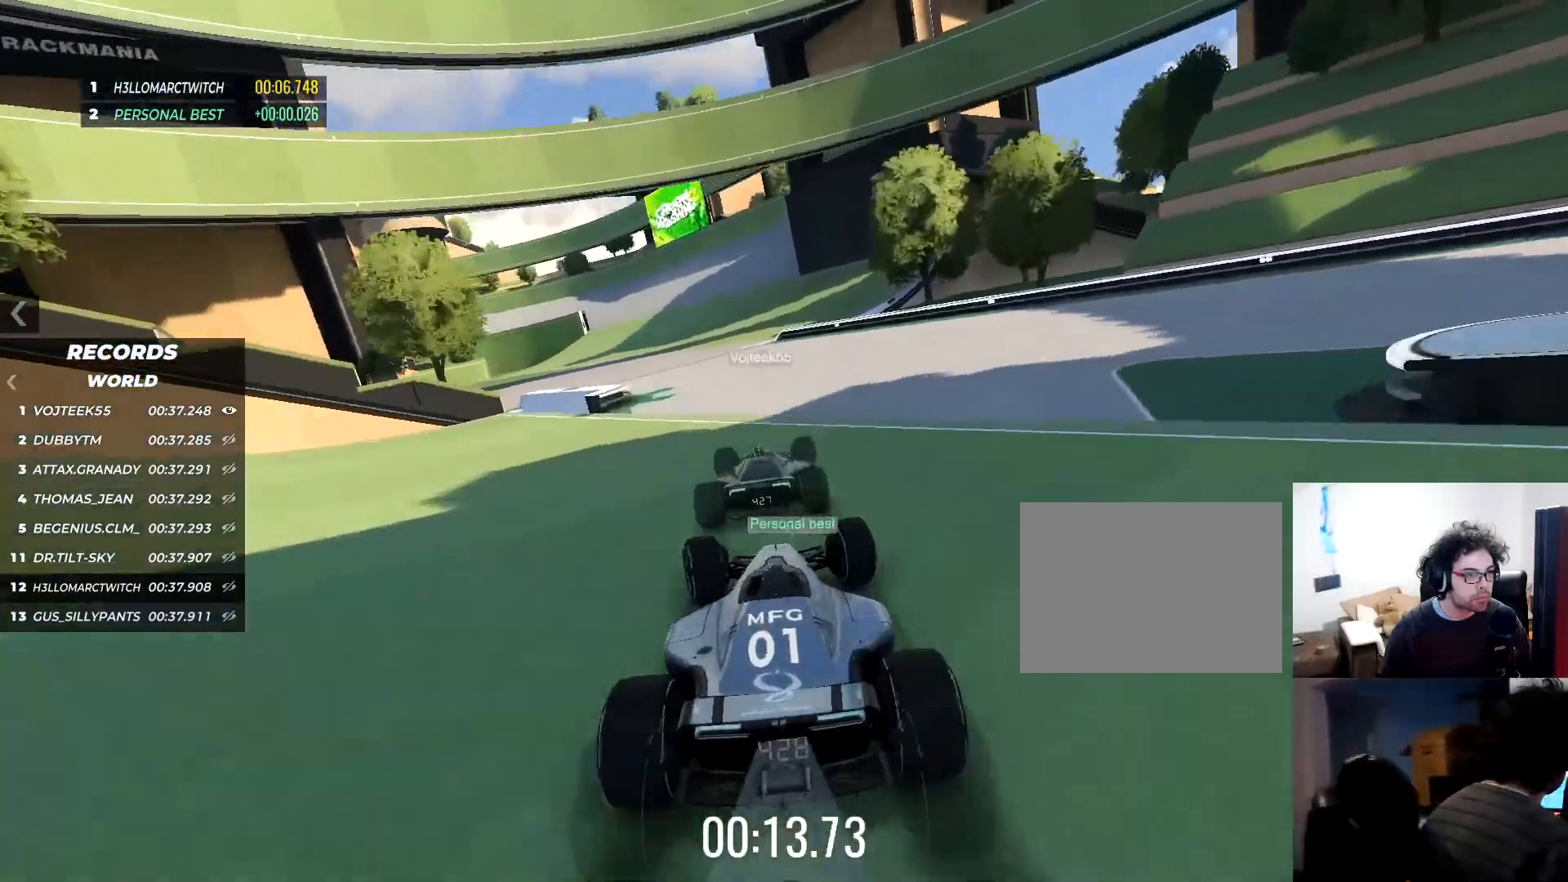
Gameplay with keyboard; each line is a JSON object with the keys held at the frame after it. "events" lists presses ("down") and releases ("up") of "down", "left", "right" and "up" between this image and that frame as [ms after this image, input, new state], when the widget could be followed in between. No other keys are recorded. Mouse input is not recorded.
{"keys": ["left", "up"], "events": [[33, "left", "up"], [400, "left", "down"]]}
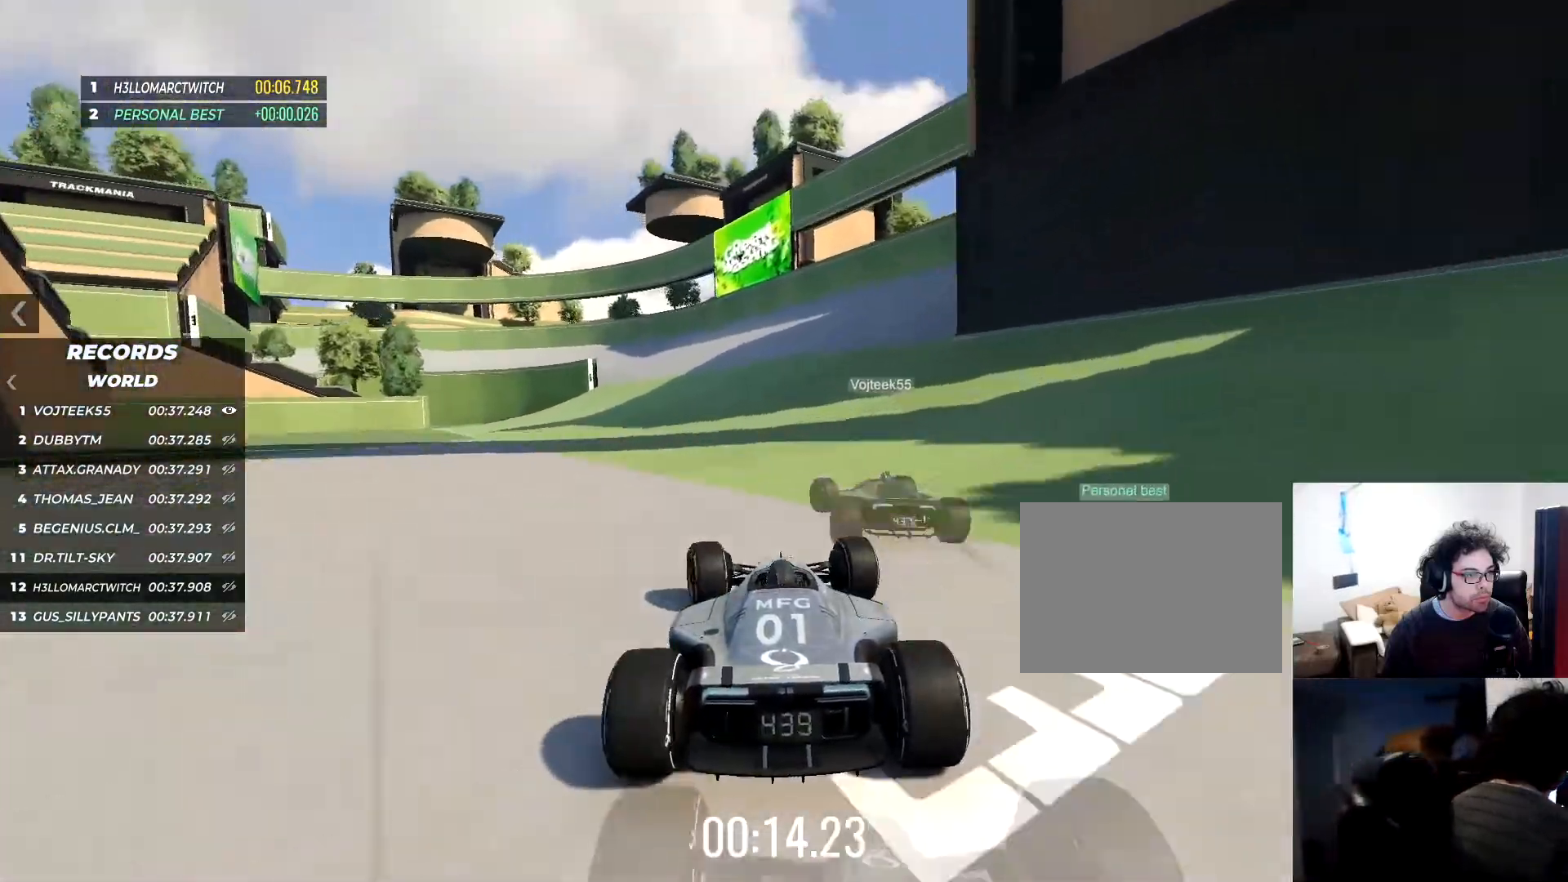
{"keys": ["left", "up"], "events": []}
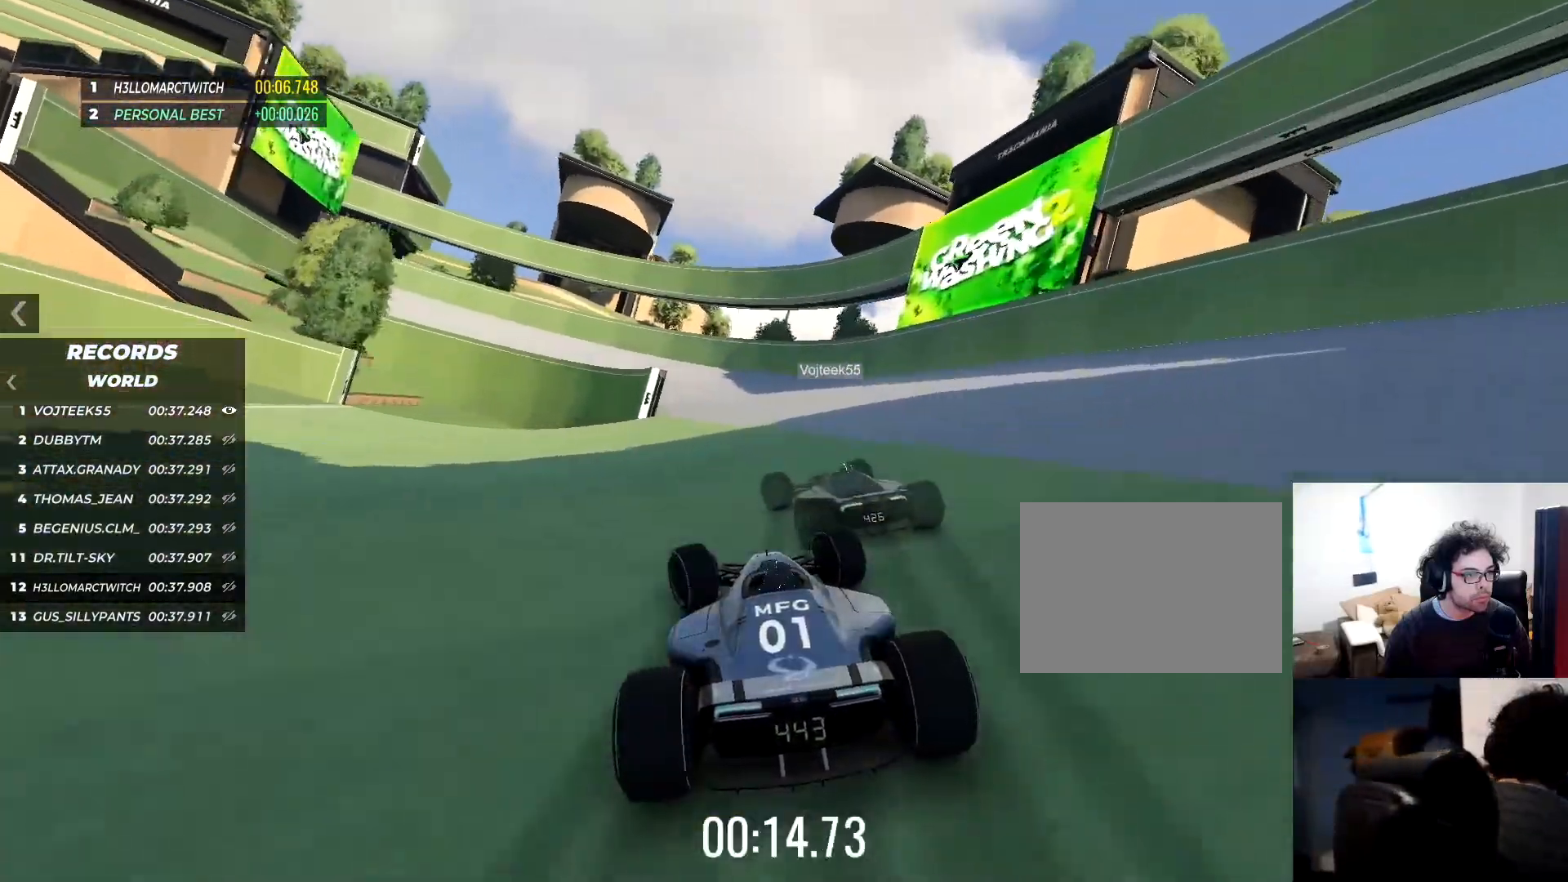
{"keys": ["left", "up"], "events": []}
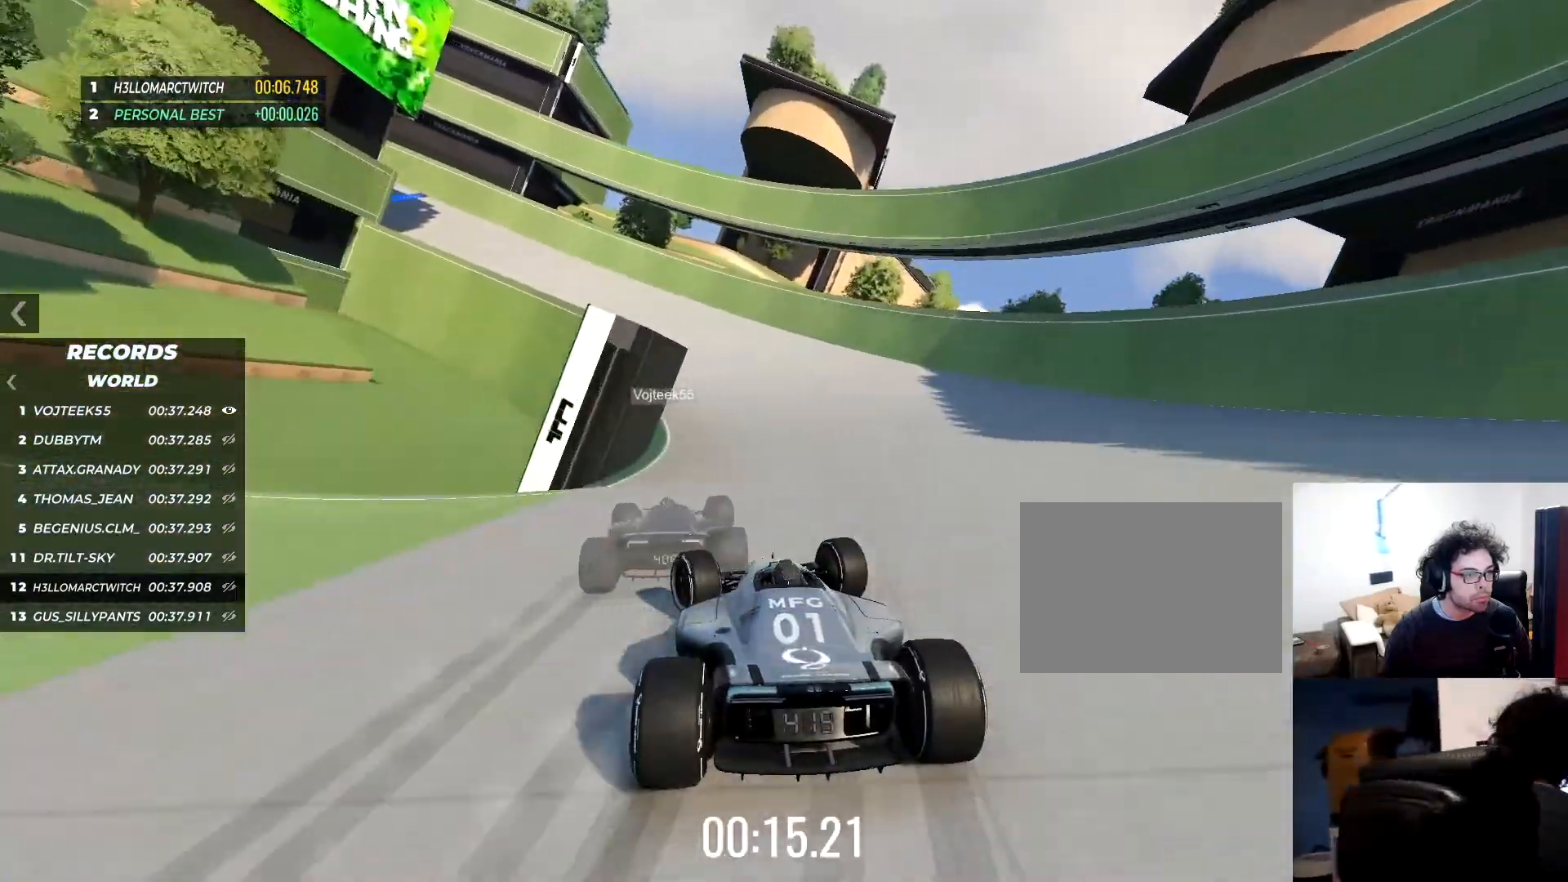
{"keys": ["left", "up"], "events": []}
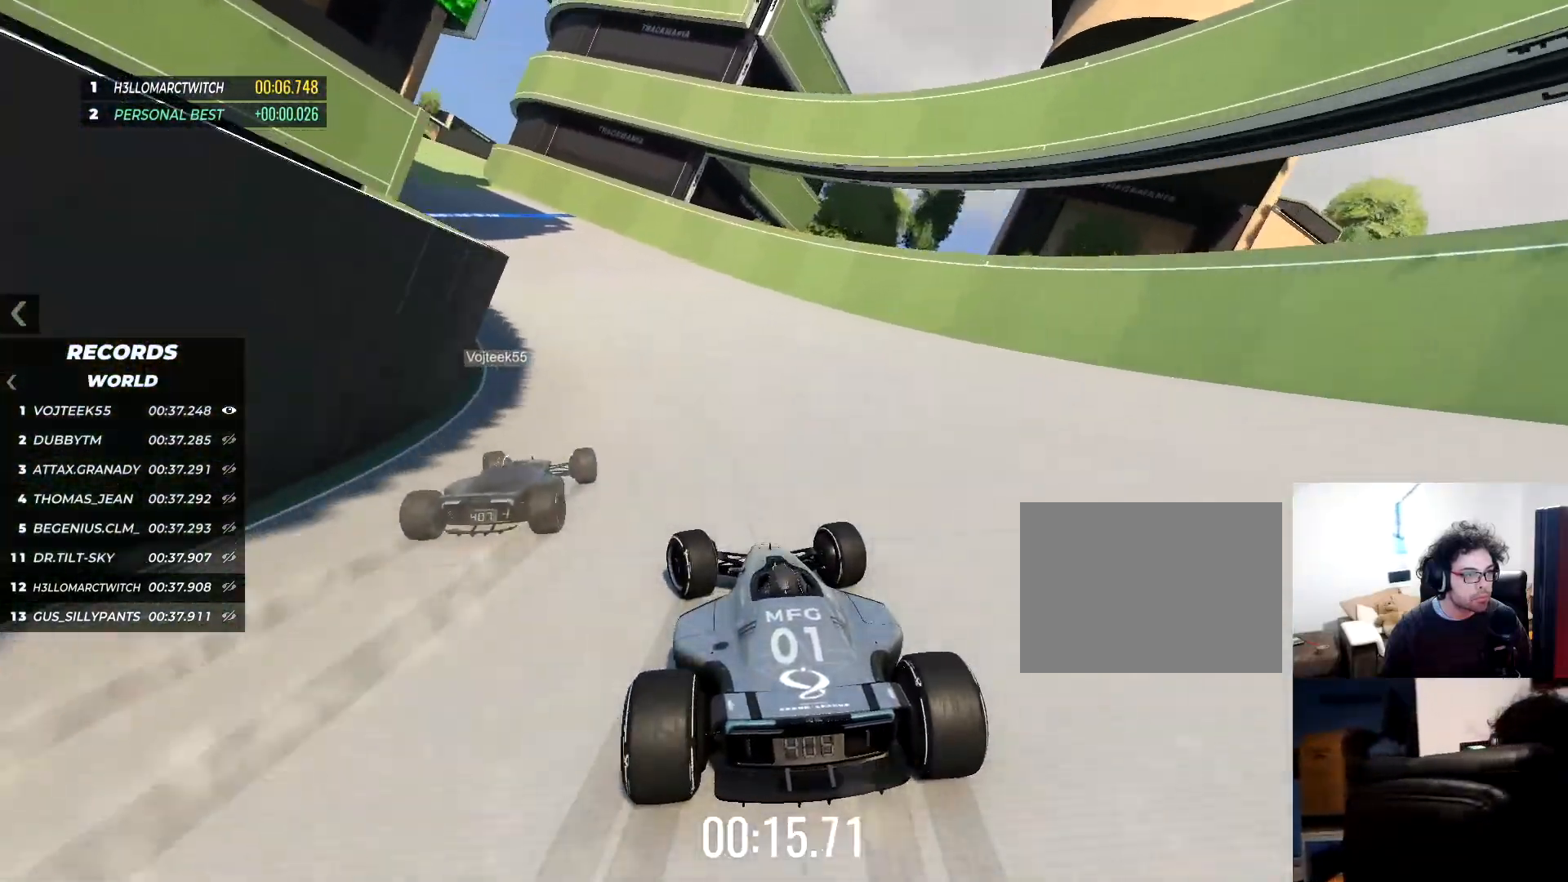
{"keys": ["left", "up"], "events": []}
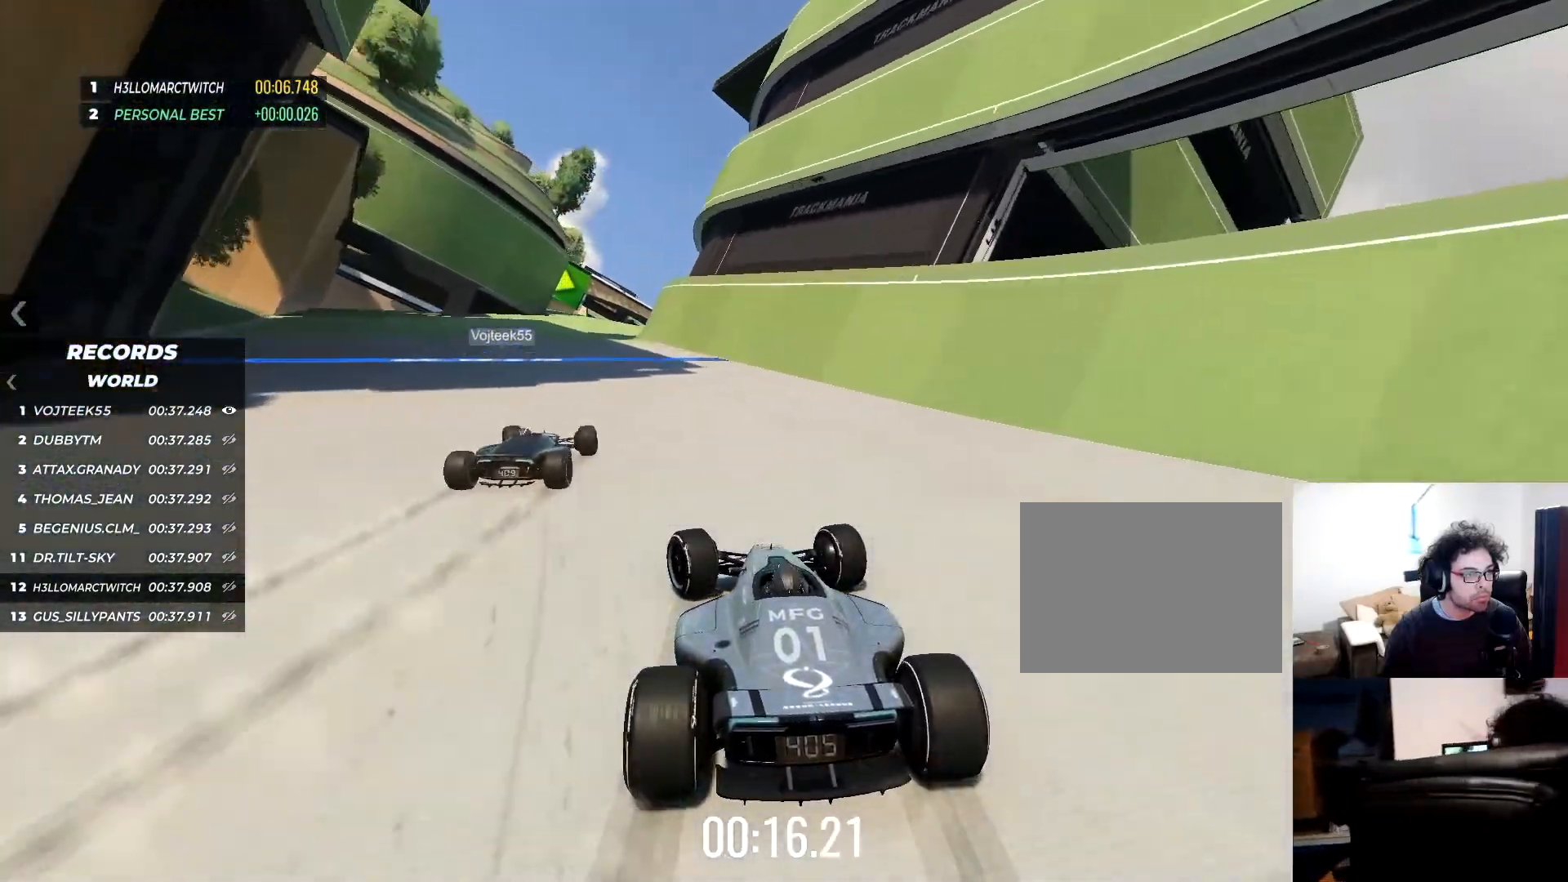
{"keys": ["right", "up"], "events": [[301, "left", "up"], [367, "right", "down"]]}
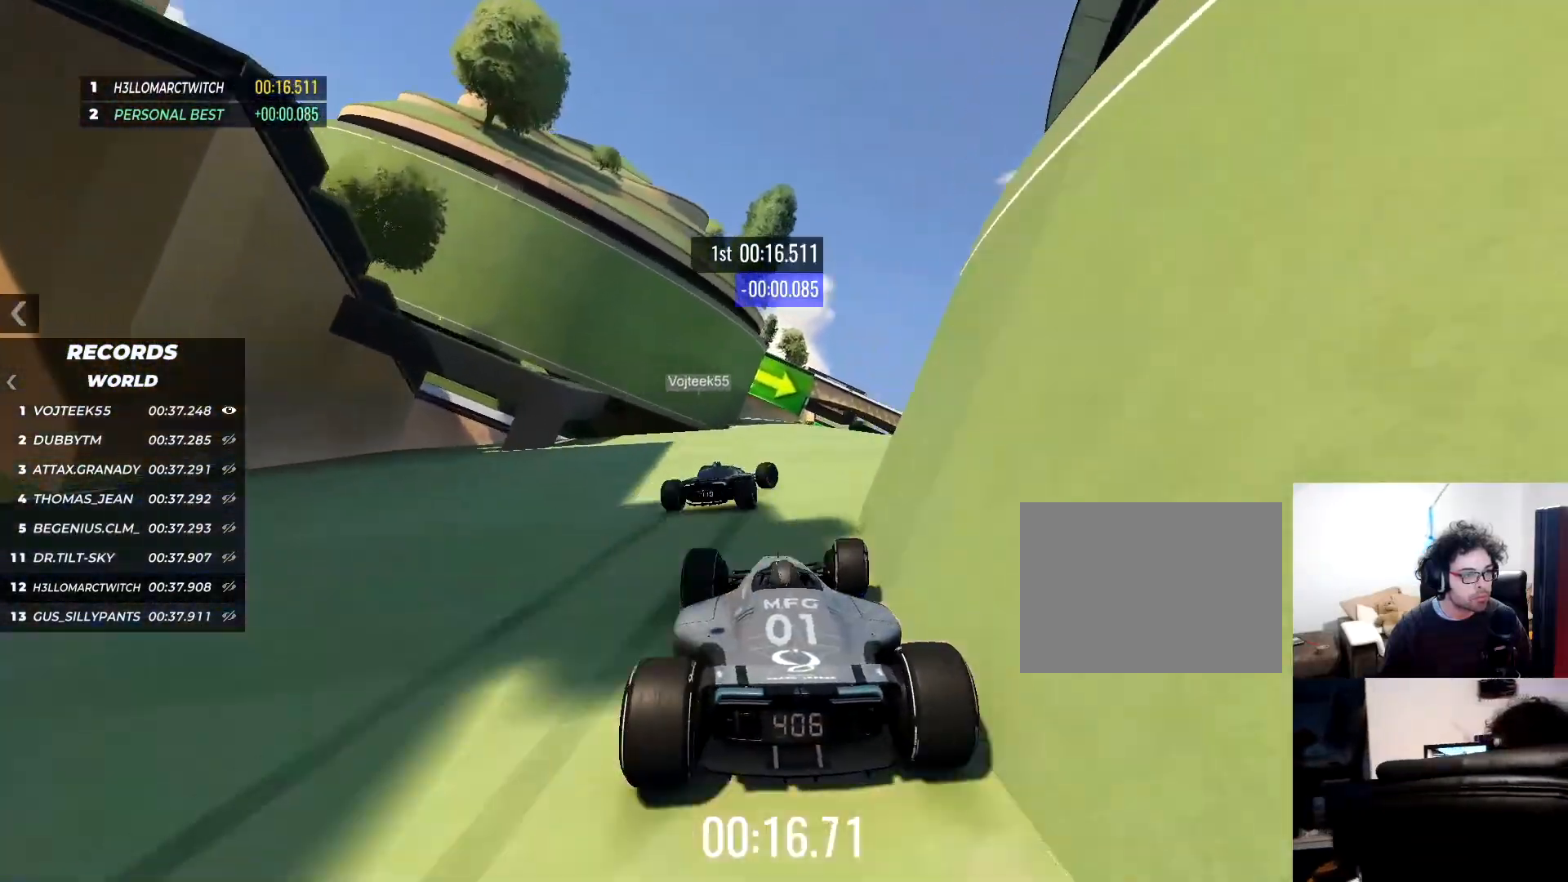
{"keys": ["up"], "events": [[417, "right", "up"]]}
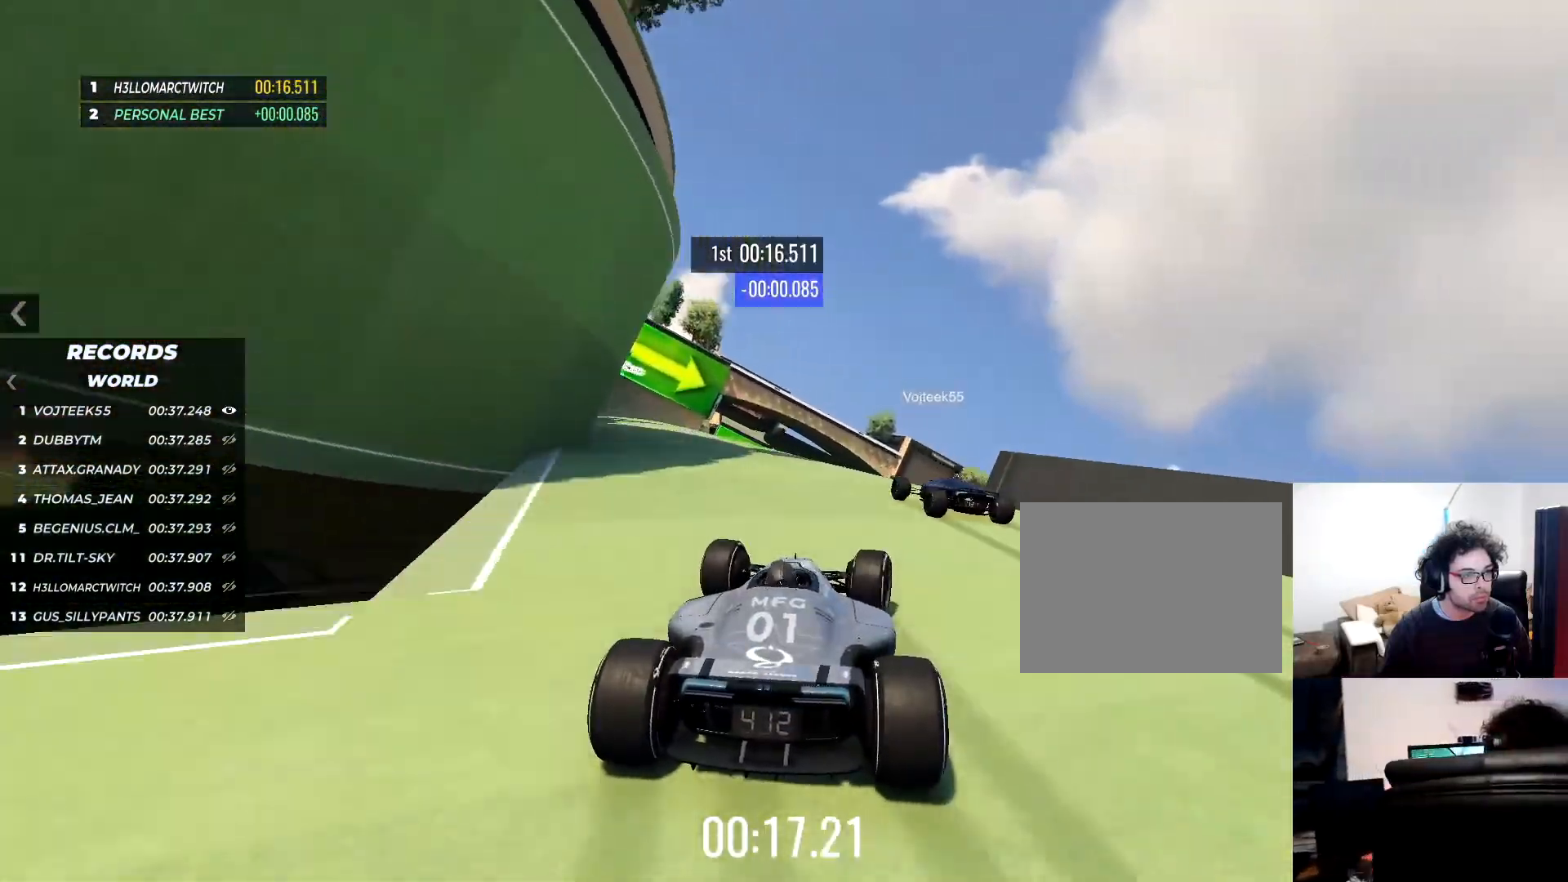
{"keys": ["up"], "events": [[67, "left", "down"], [251, "left", "up"]]}
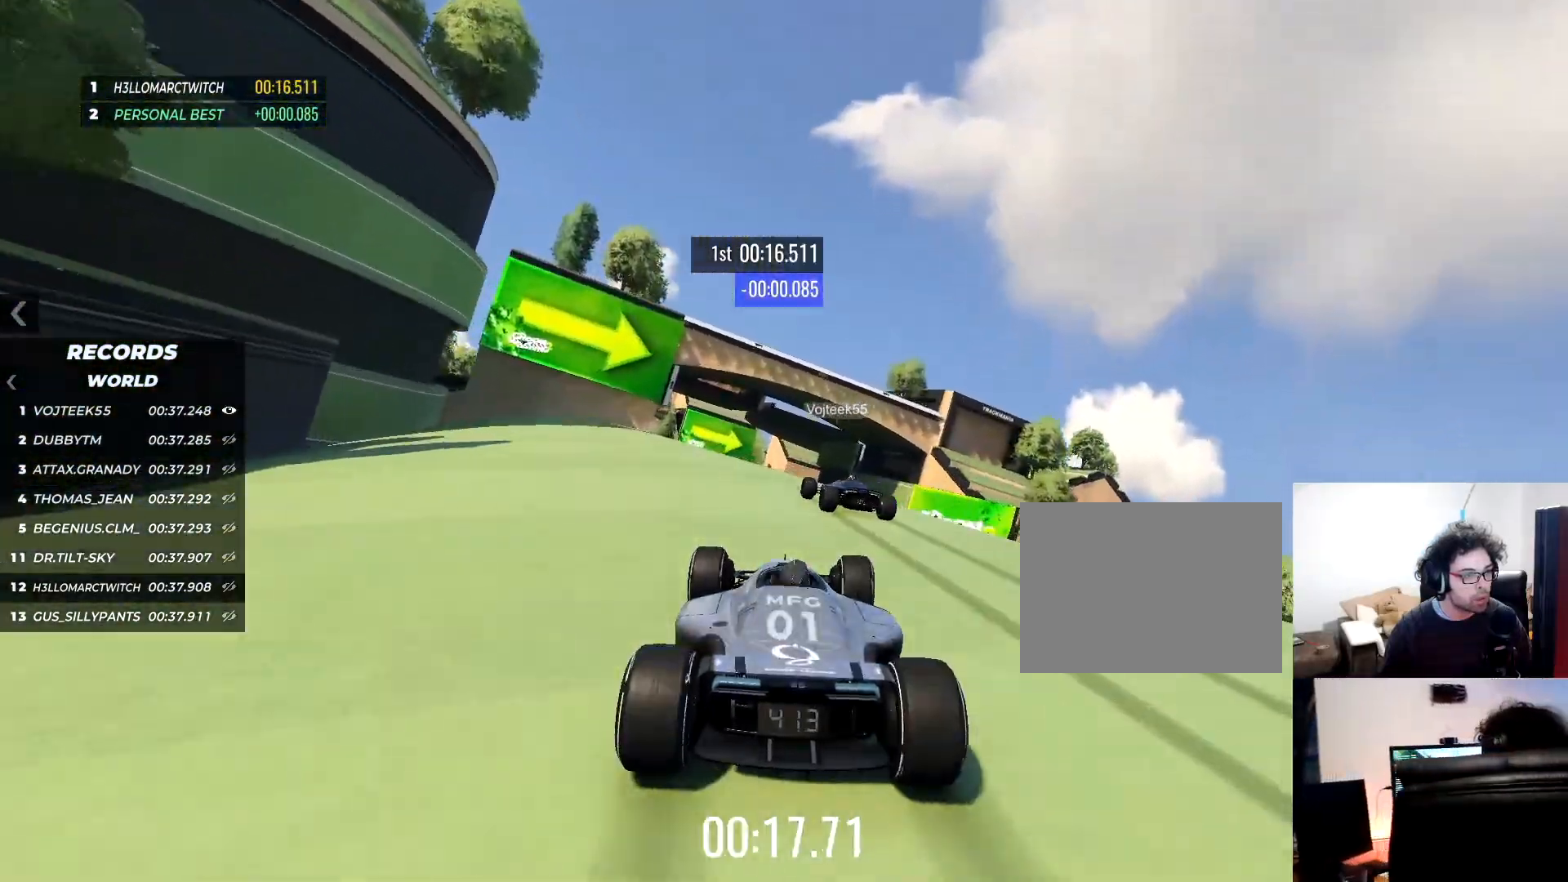
{"keys": ["up"], "events": [[167, "left", "down"], [467, "left", "up"]]}
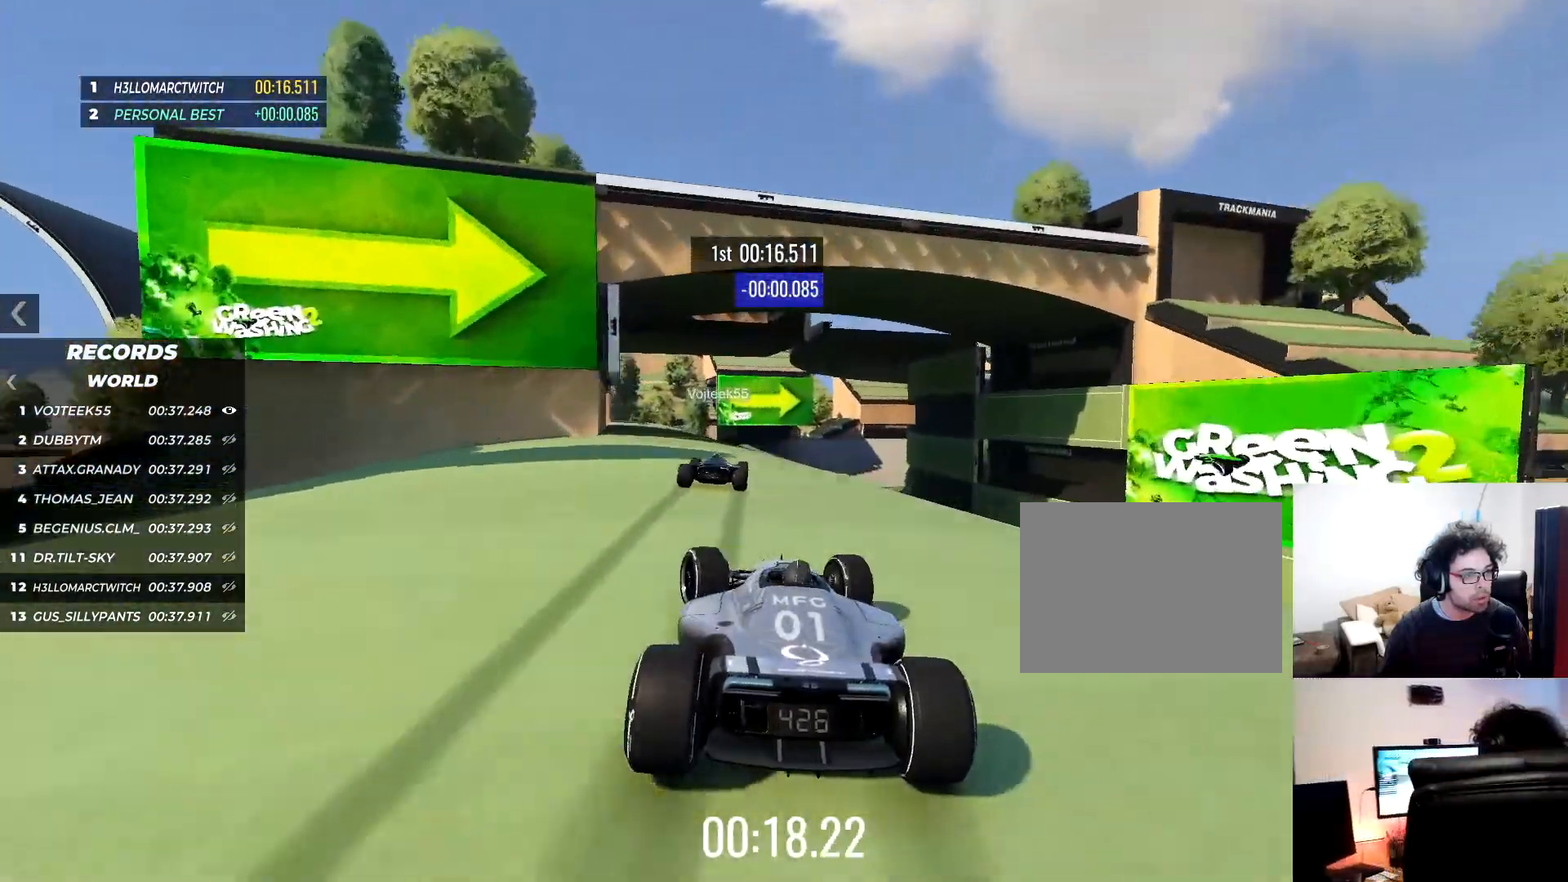
{"keys": ["right", "up"], "events": [[100, "right", "down"], [267, "right", "up"], [384, "right", "down"]]}
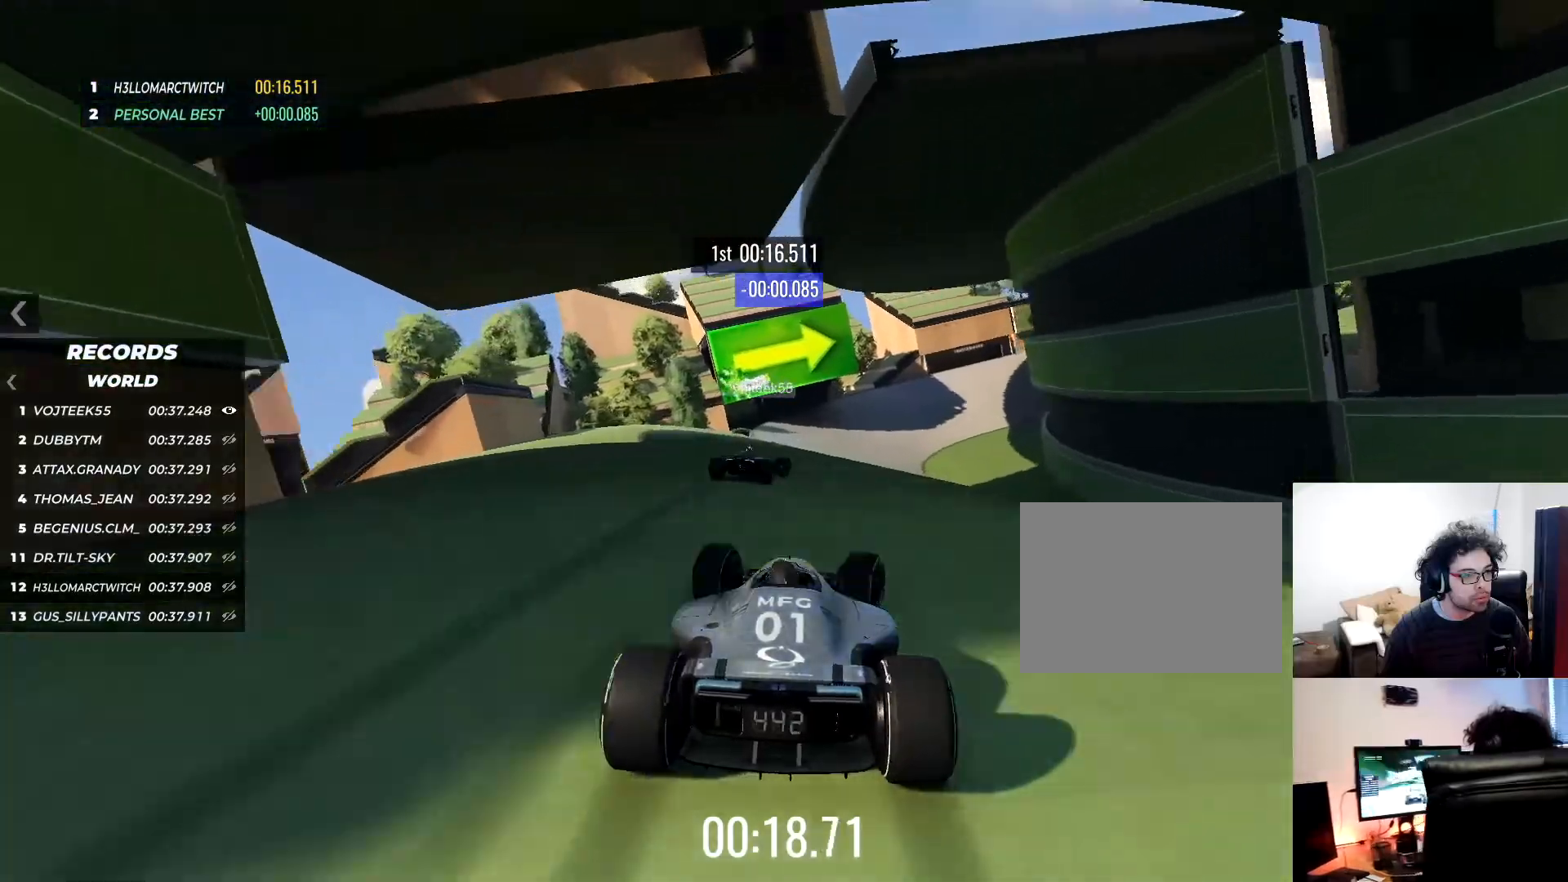
{"keys": ["right", "up"], "events": []}
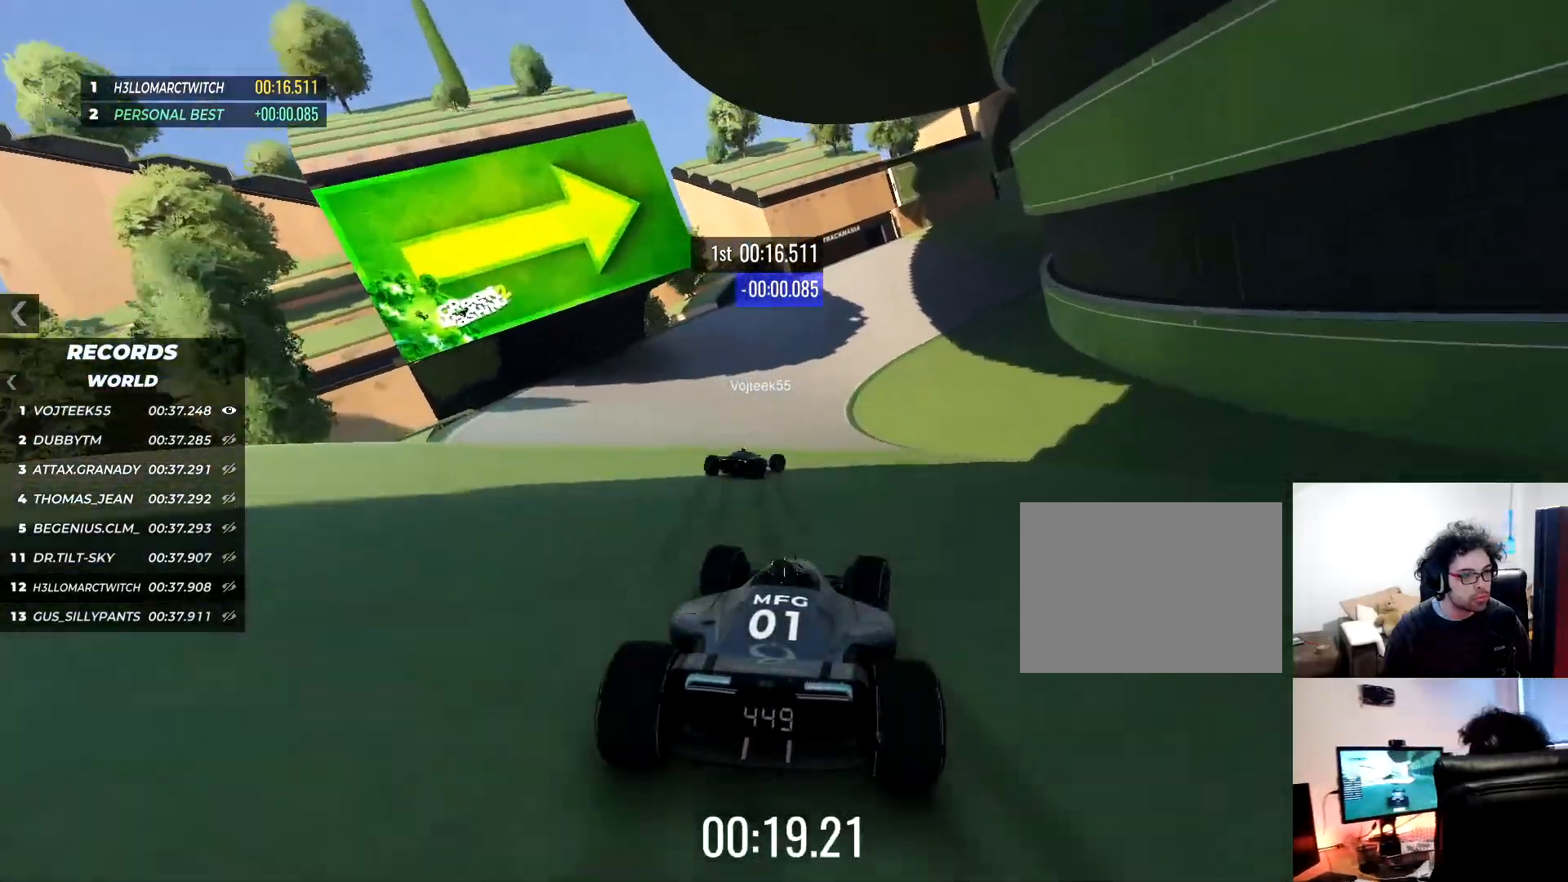
{"keys": ["right", "up"], "events": []}
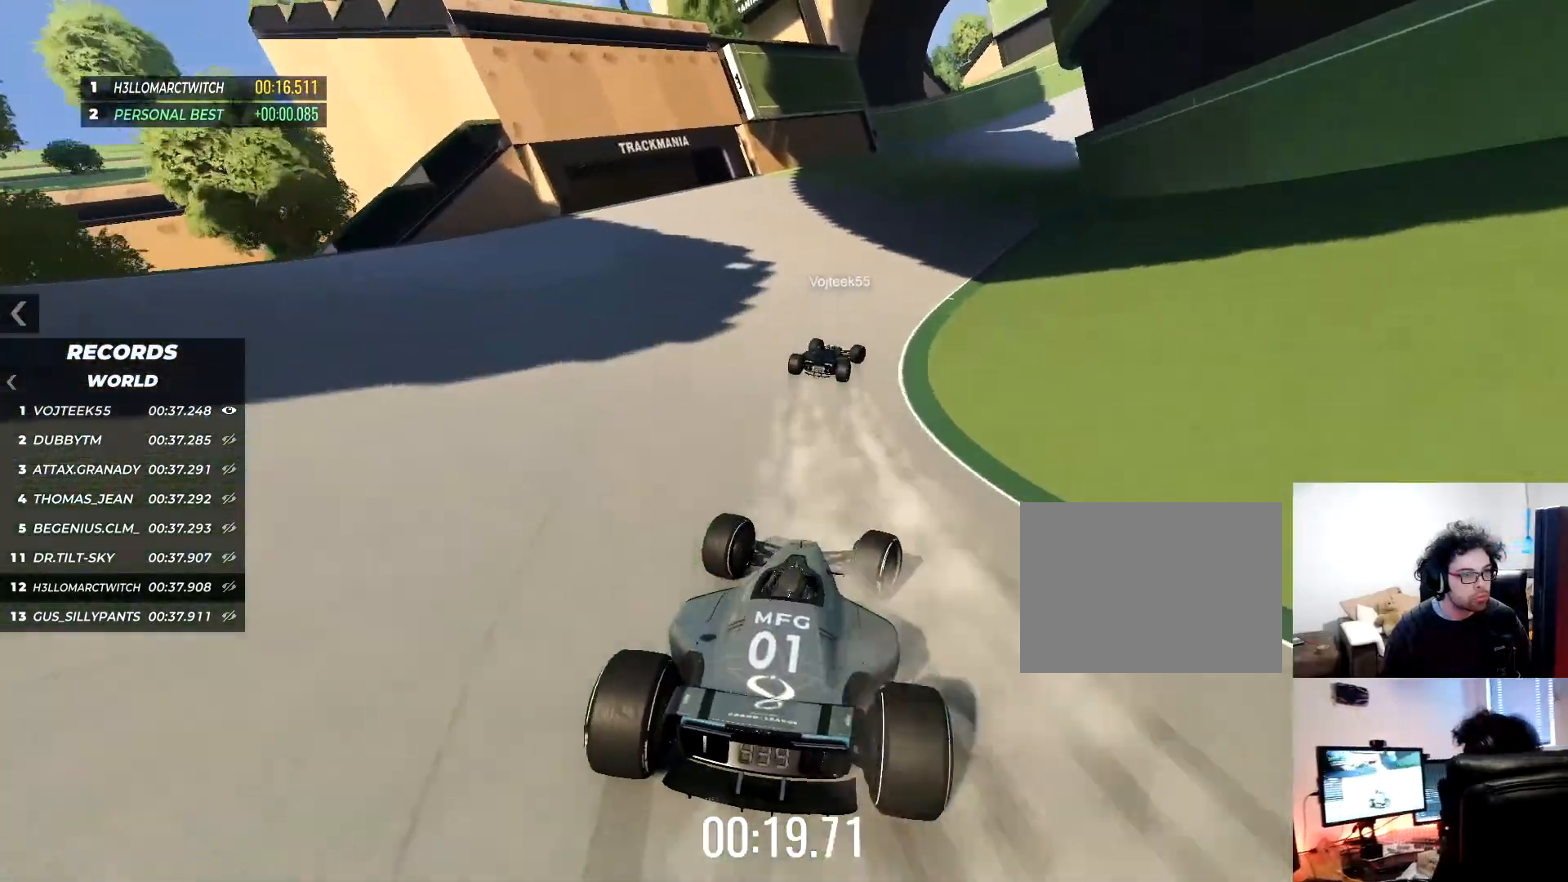
{"keys": ["right", "up"], "events": []}
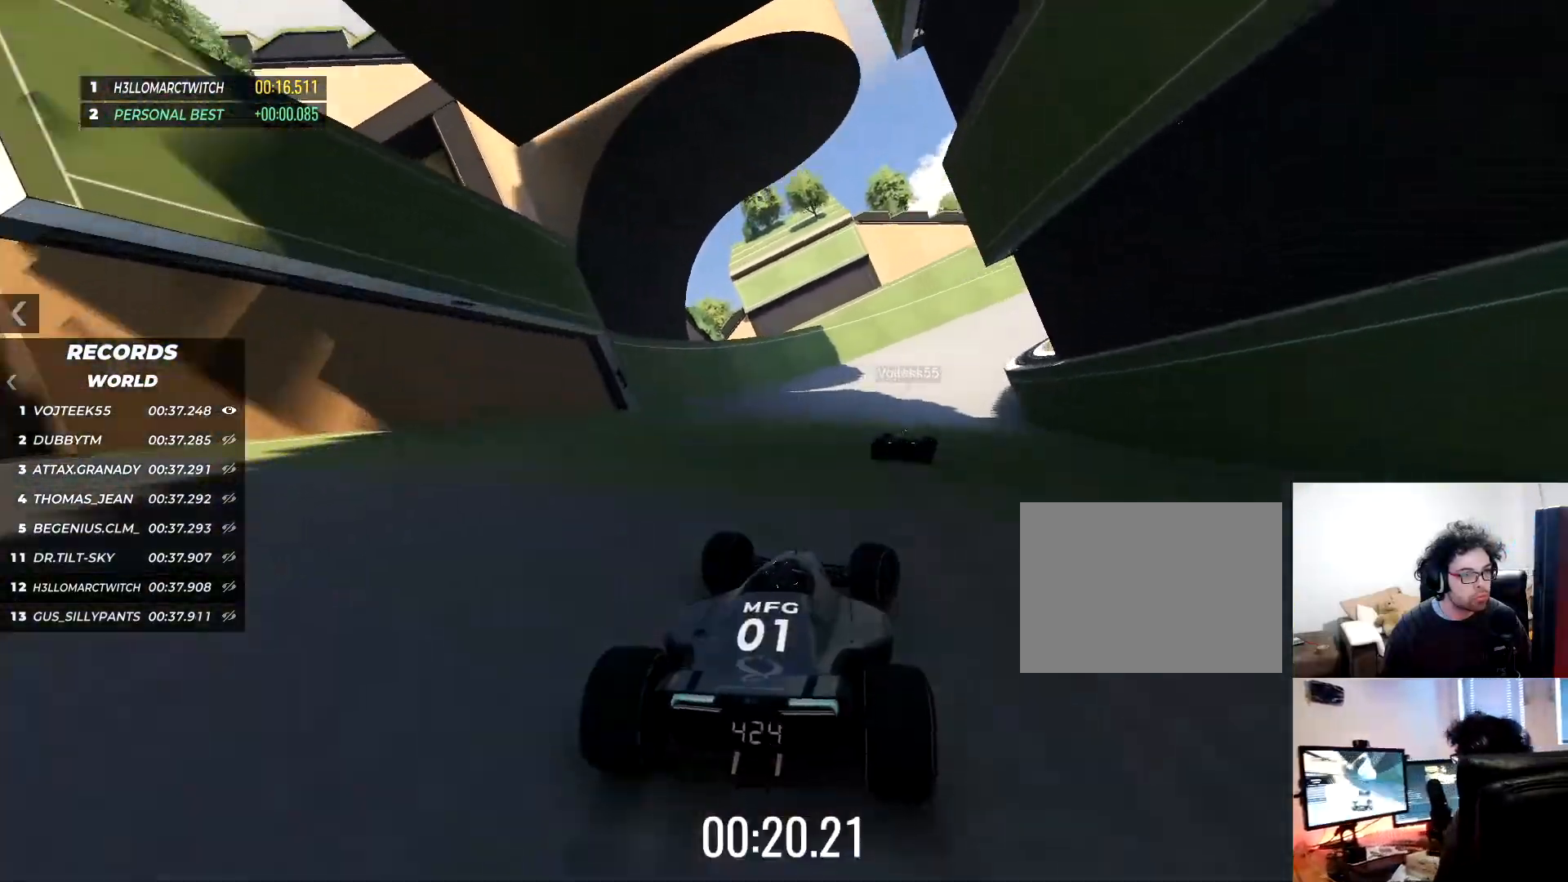
{"keys": ["right", "up"], "events": [[150, "up", "up"], [201, "up", "down"]]}
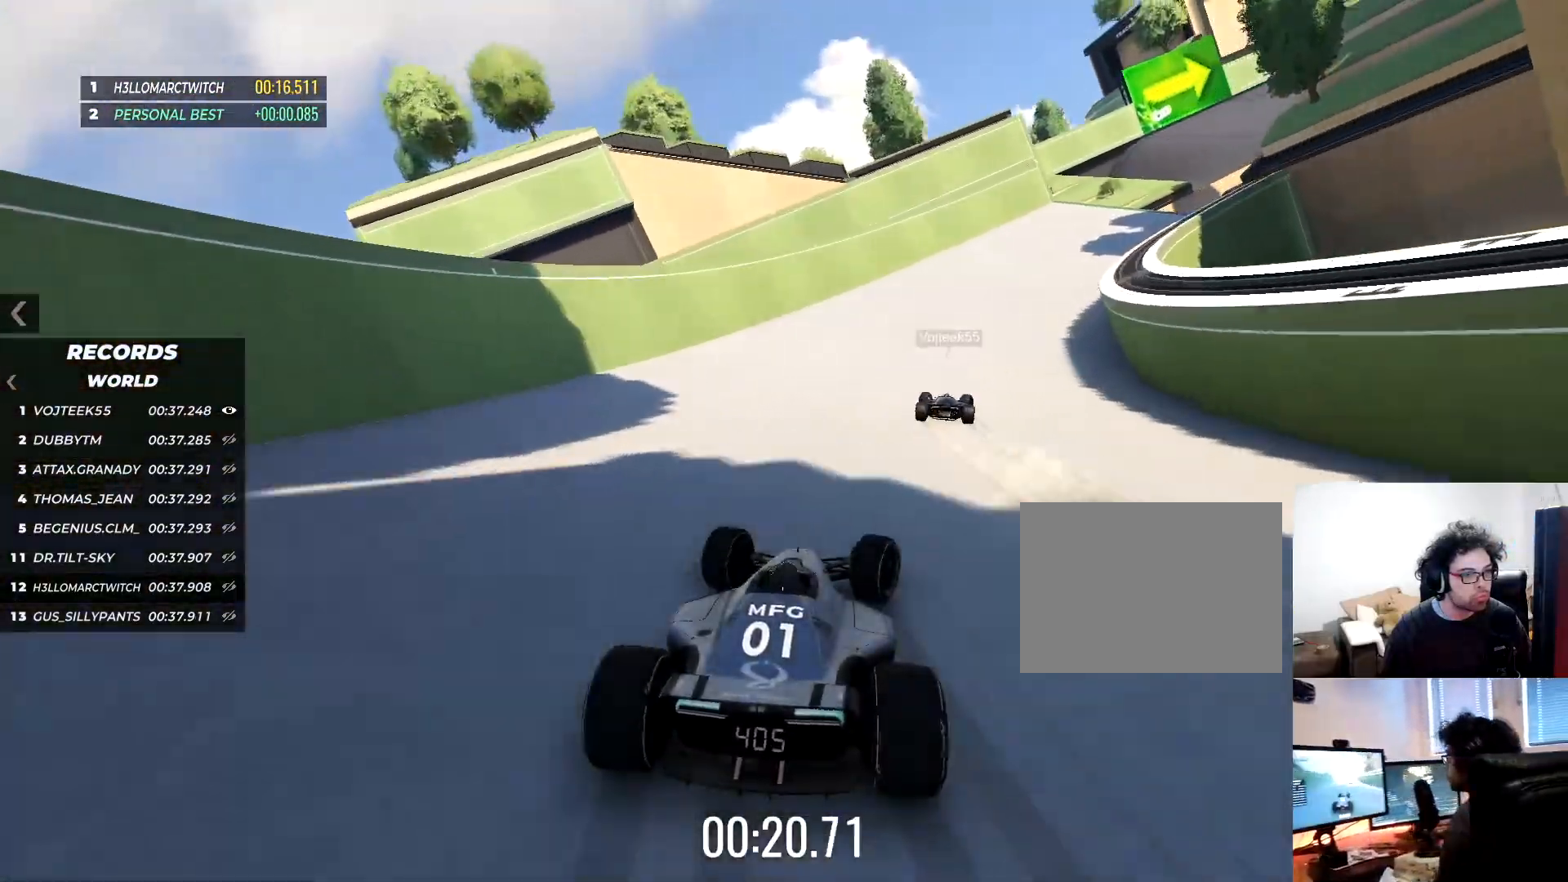
{"keys": ["right", "up"], "events": []}
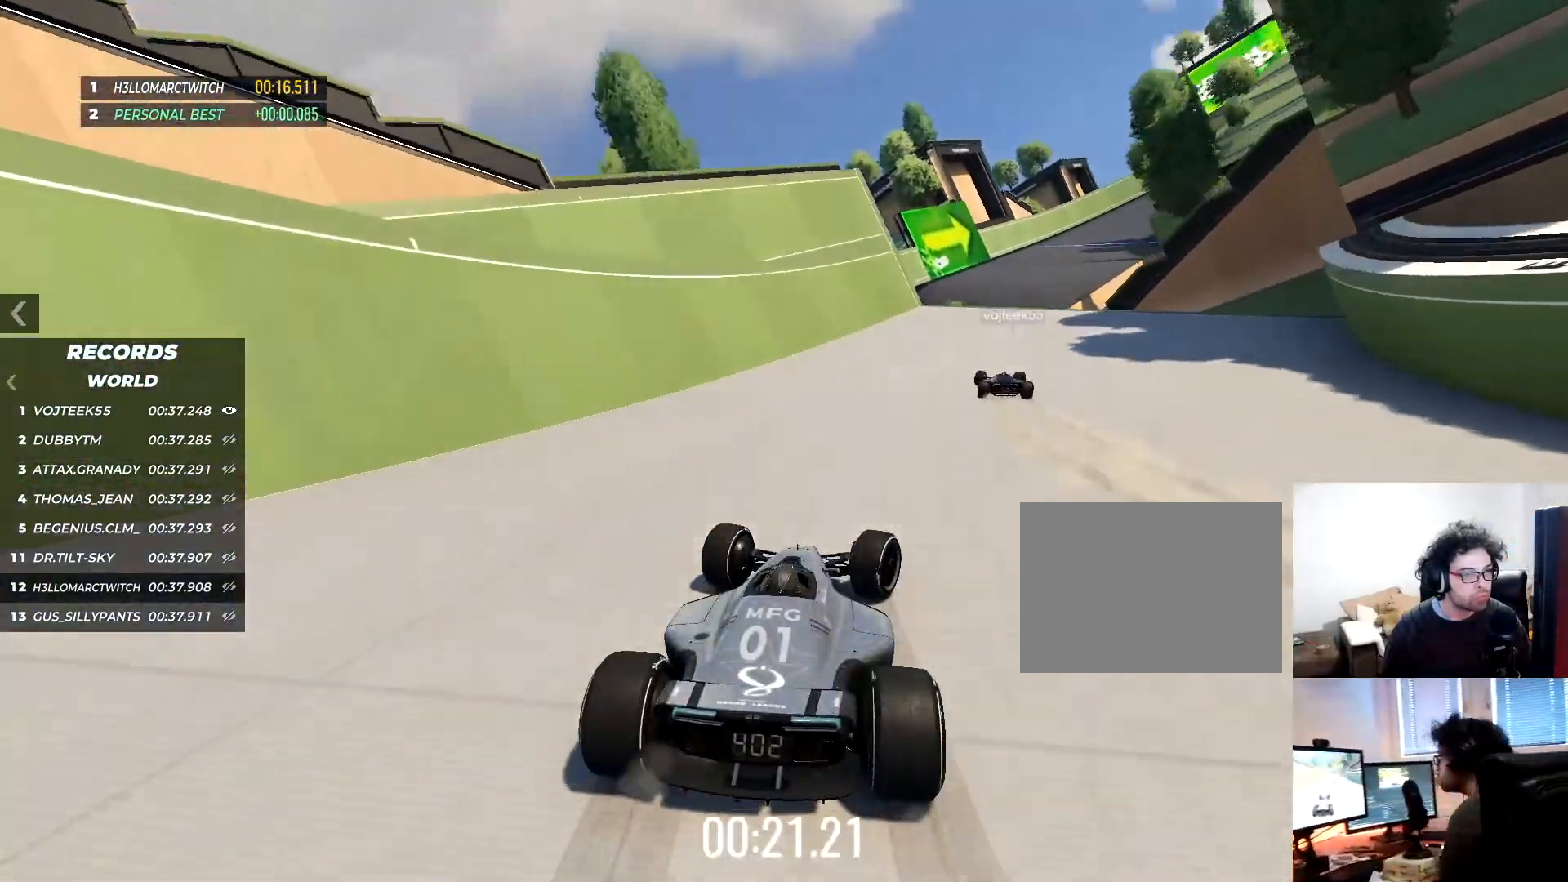
{"keys": ["up"], "events": [[384, "right", "up"]]}
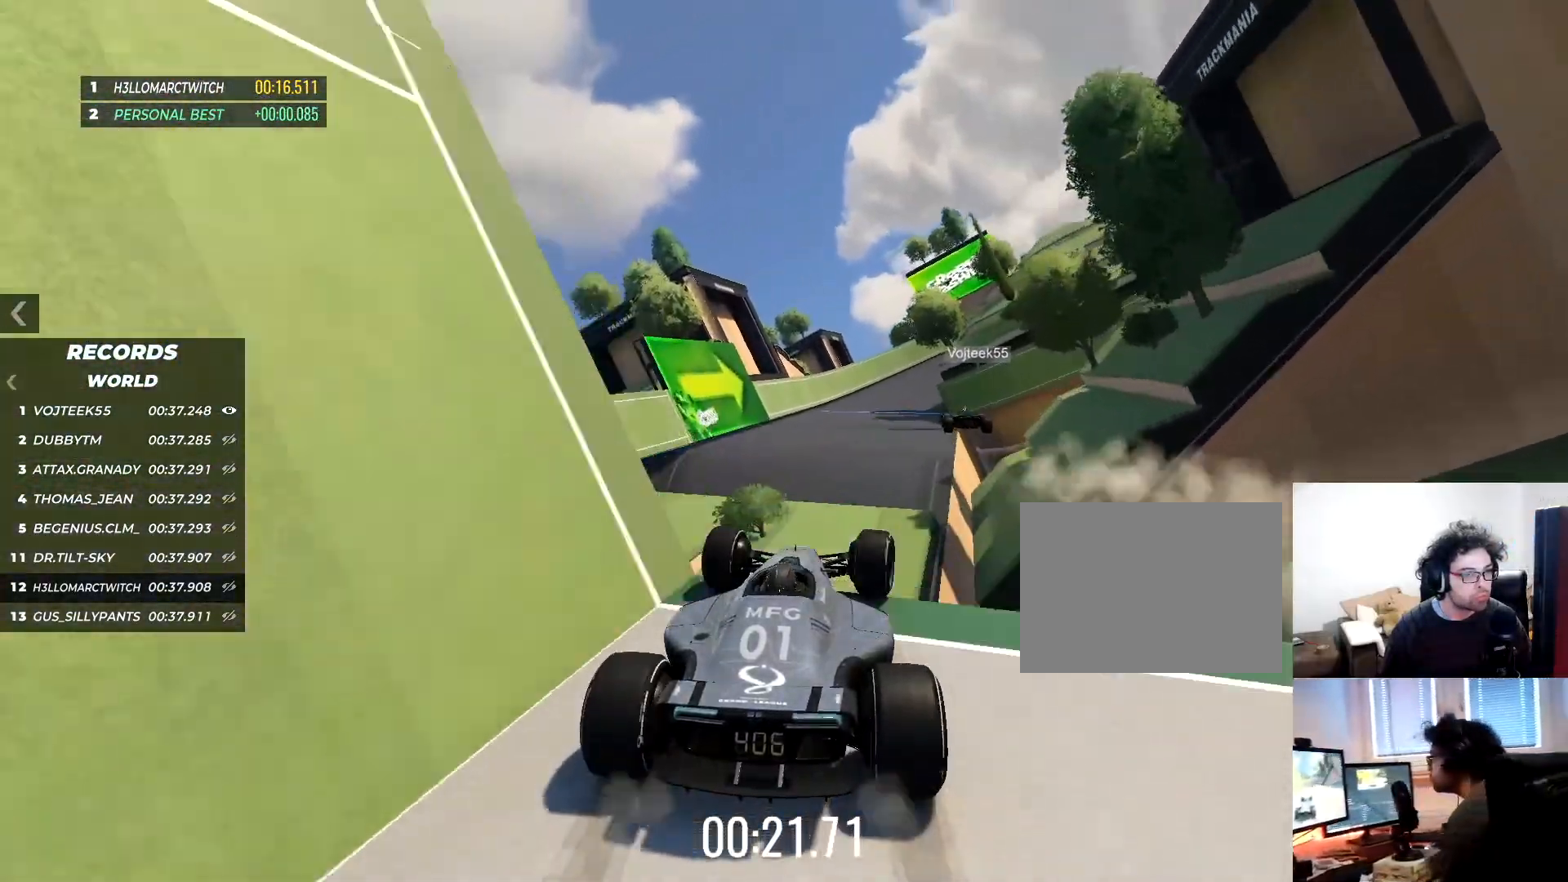
{"keys": ["up"], "events": [[200, "down", "down"], [283, "down", "up"]]}
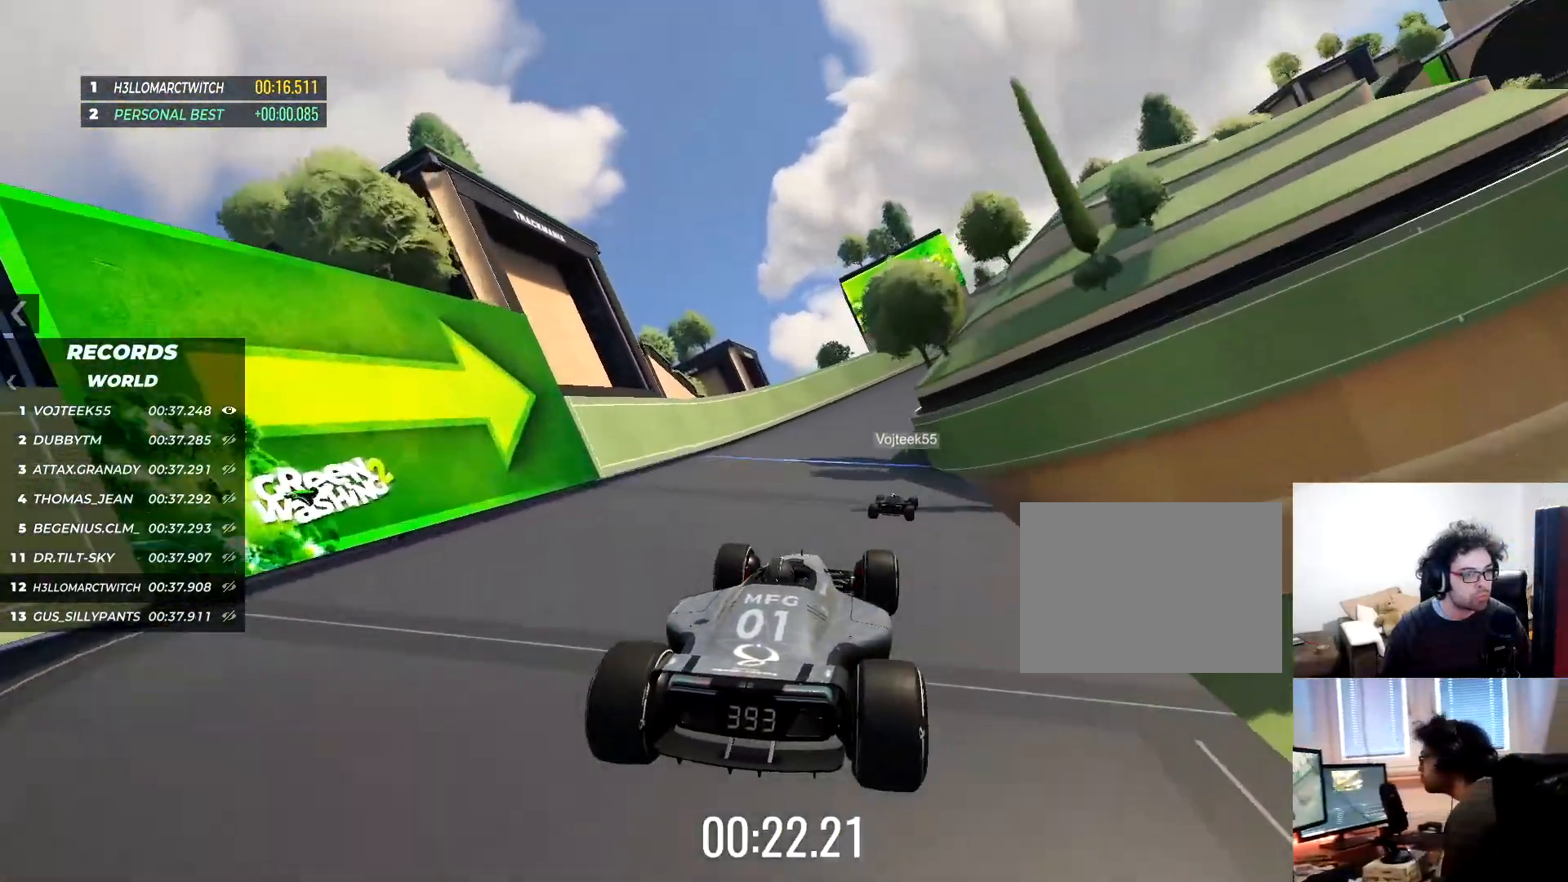
{"keys": ["right", "up"], "events": [[234, "right", "down"]]}
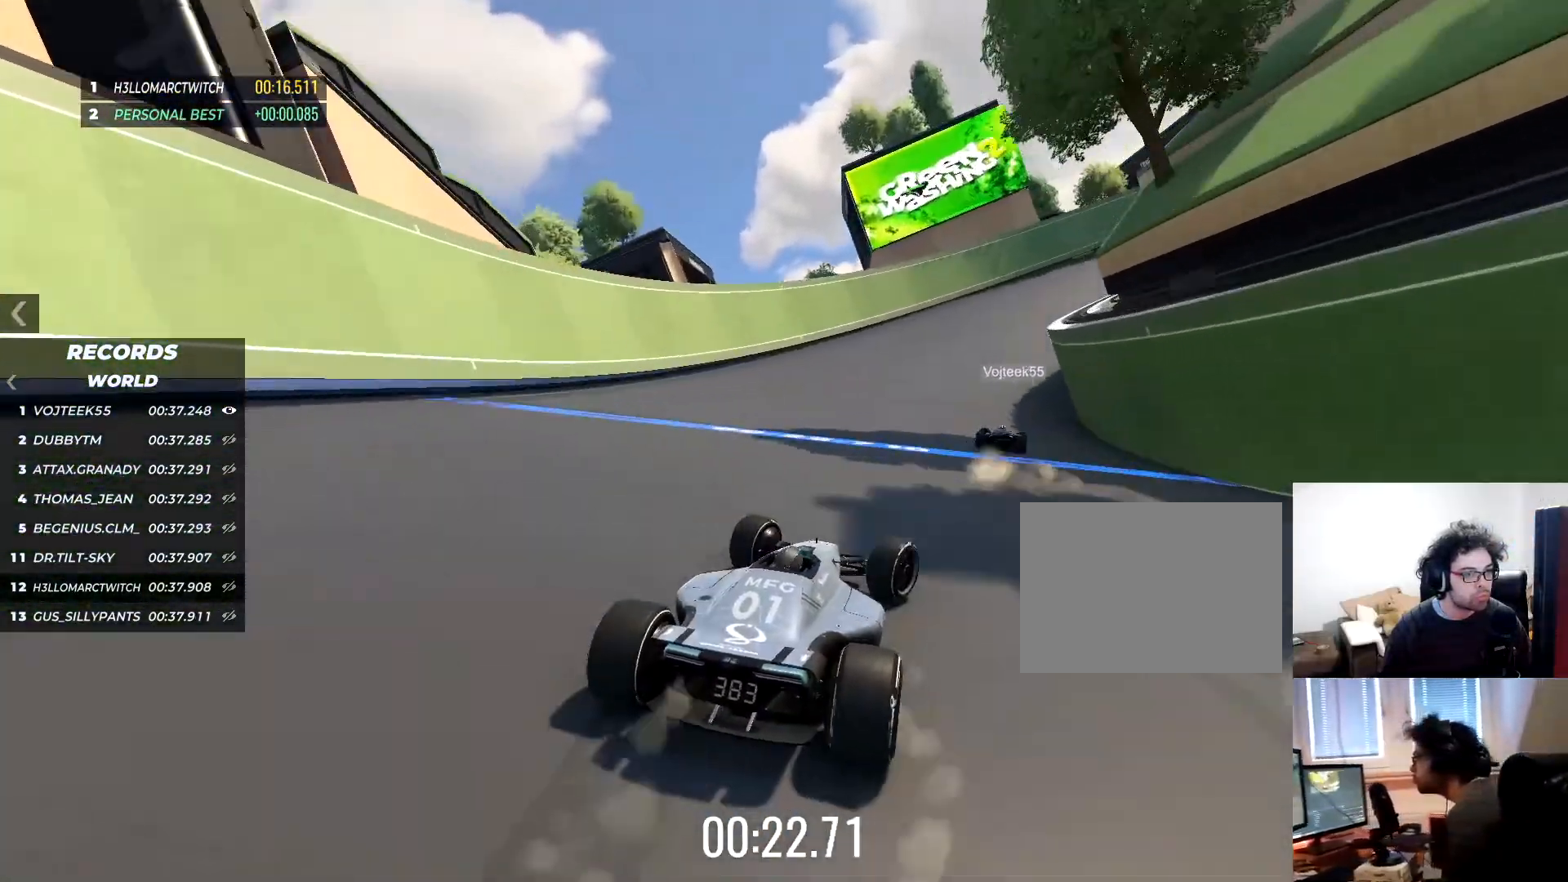
{"keys": ["right", "up"], "events": []}
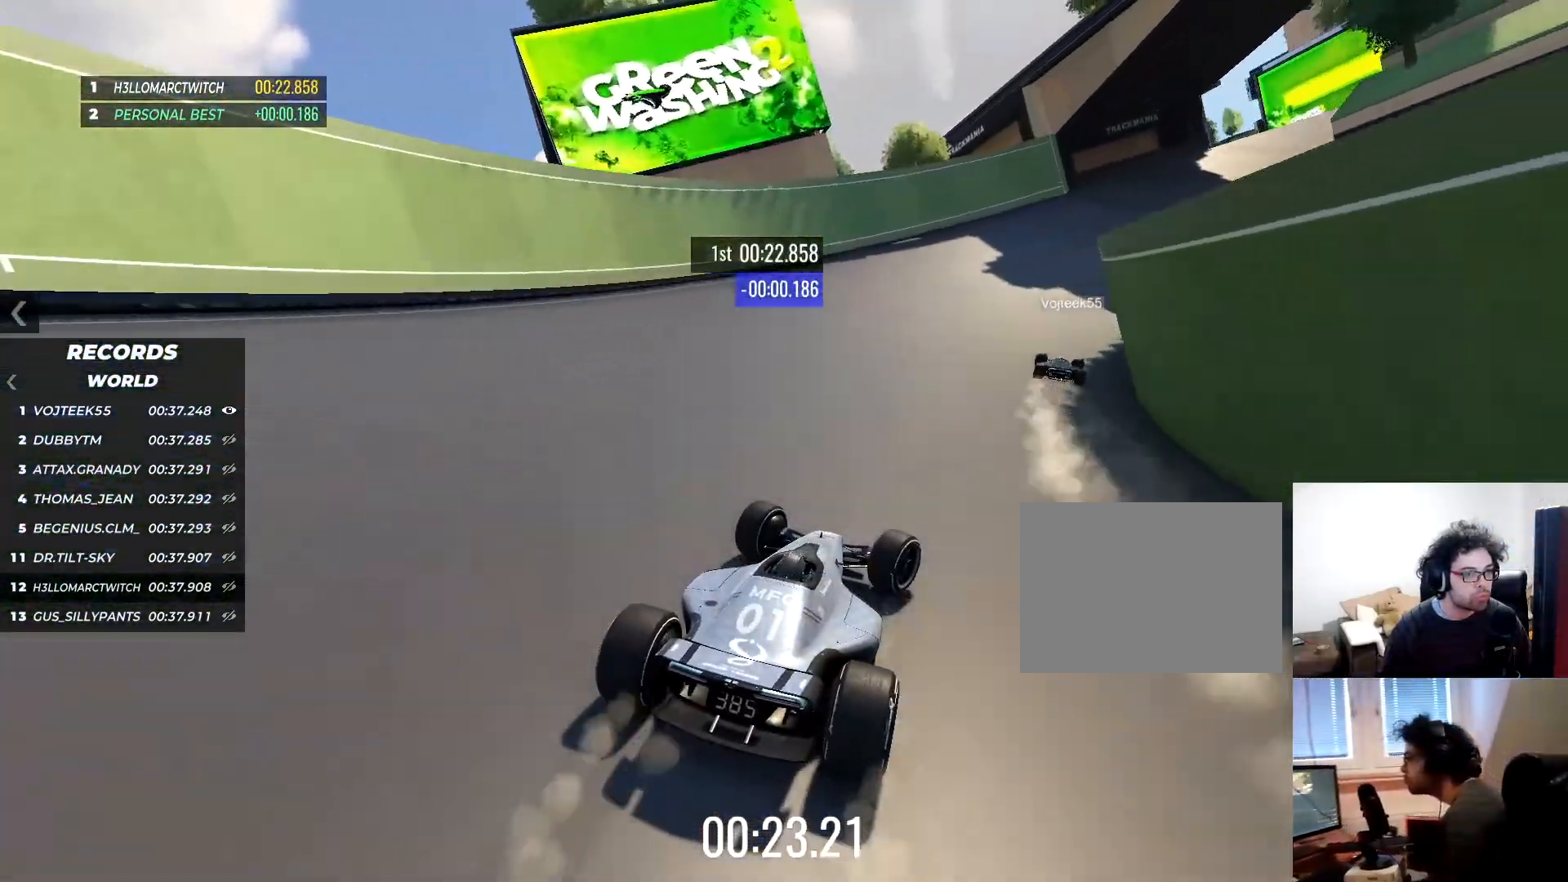
{"keys": ["right", "up"], "events": []}
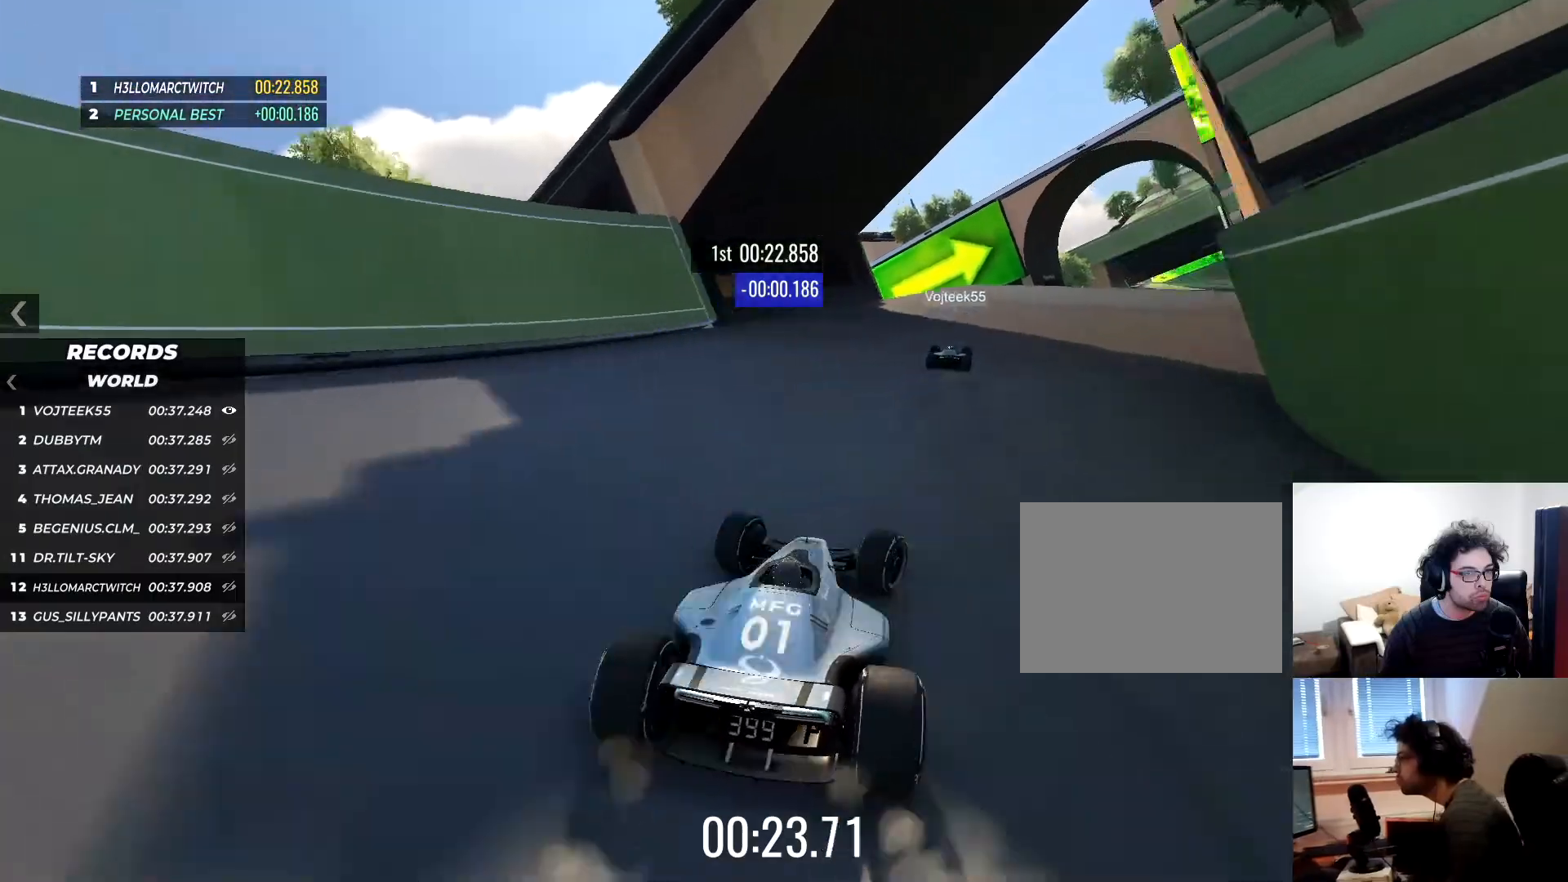
{"keys": ["right", "up"], "events": [[133, "right", "up"], [217, "right", "down"], [384, "right", "up"], [484, "right", "down"]]}
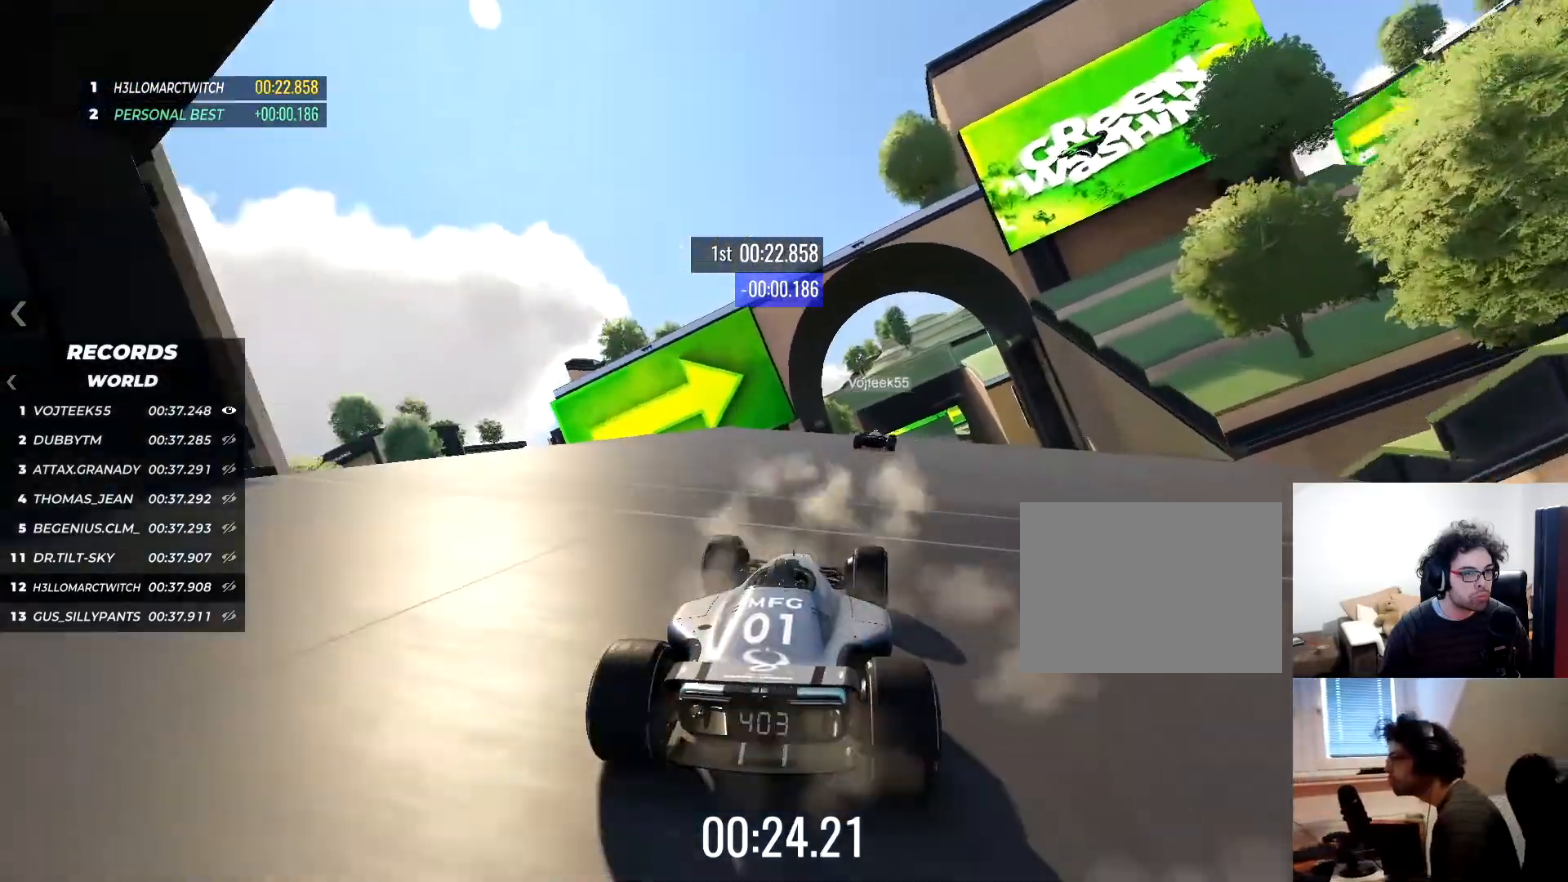
{"keys": ["down", "up"], "events": [[134, "right", "up"], [467, "down", "down"]]}
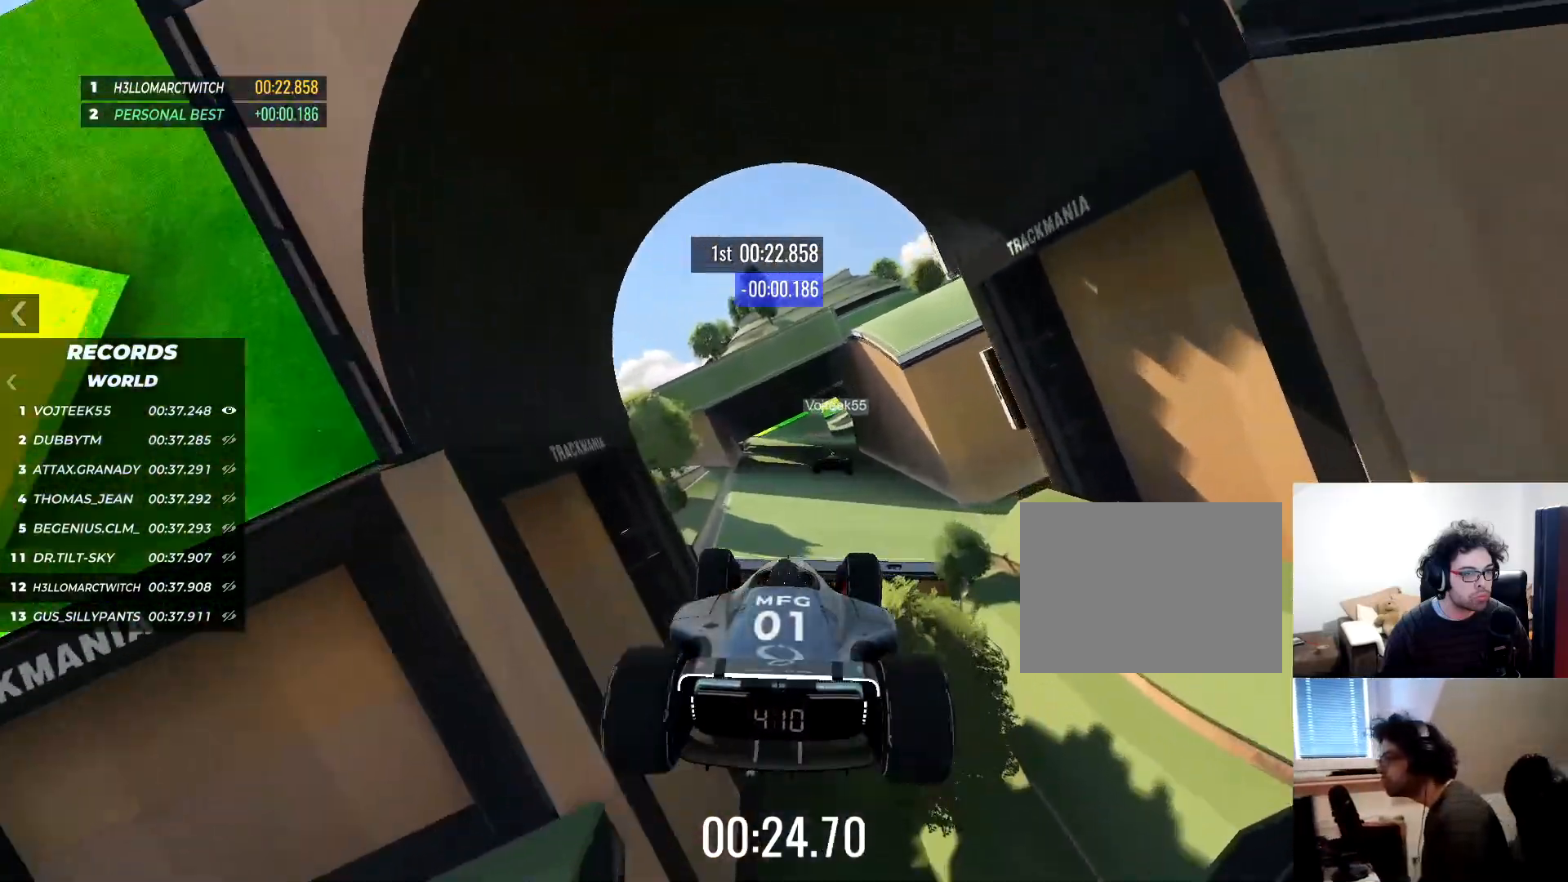
{"keys": ["up"], "events": [[100, "down", "up"]]}
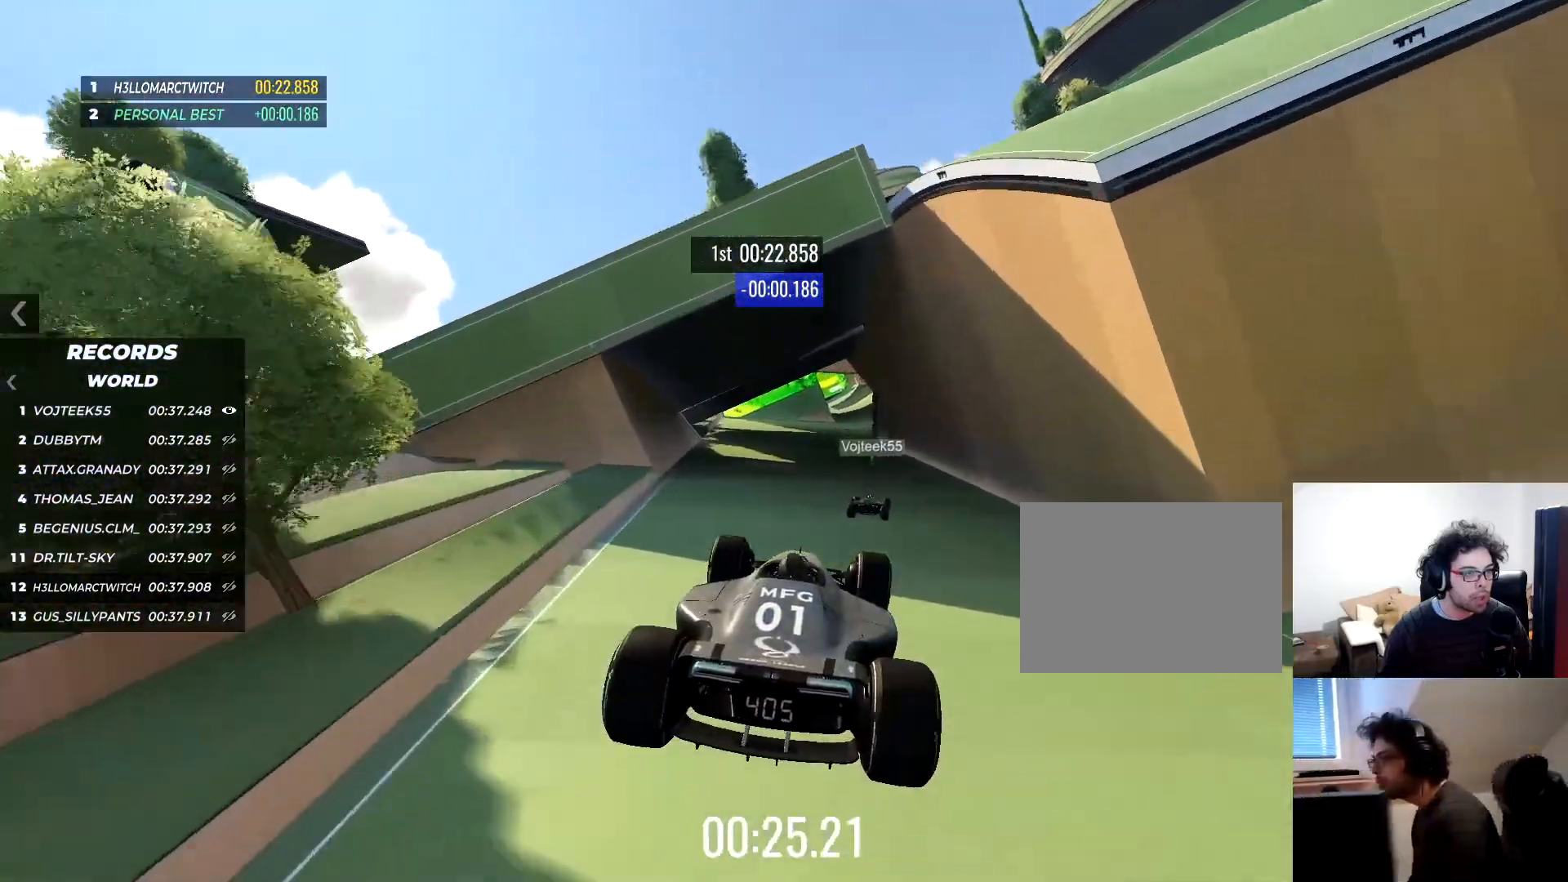
{"keys": ["up"], "events": [[317, "right", "down"], [401, "right", "up"]]}
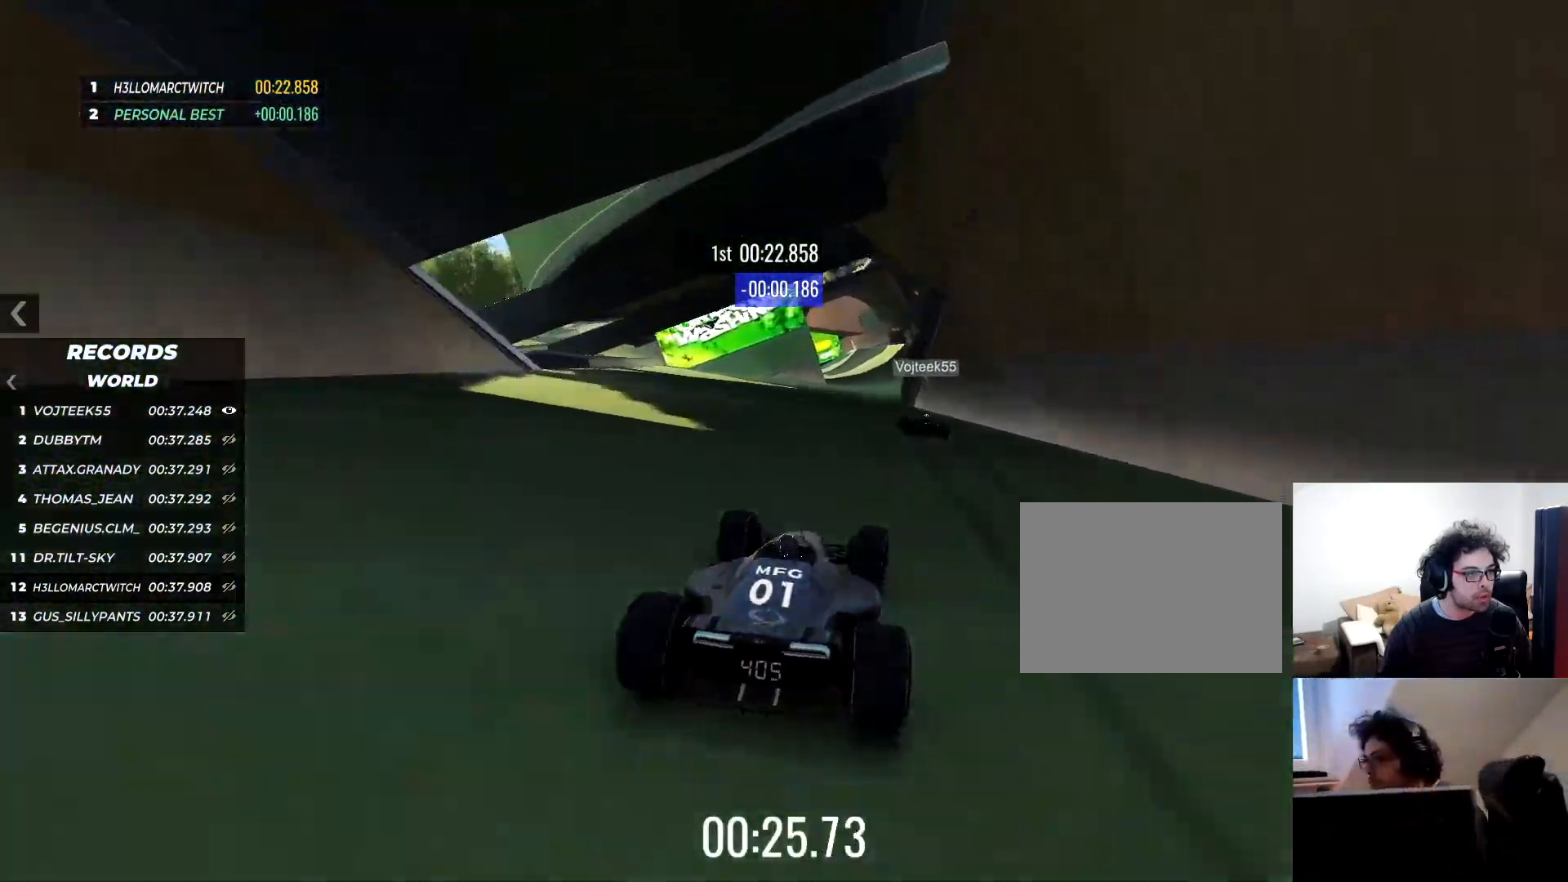
{"keys": ["left", "up"], "events": [[183, "left", "down"]]}
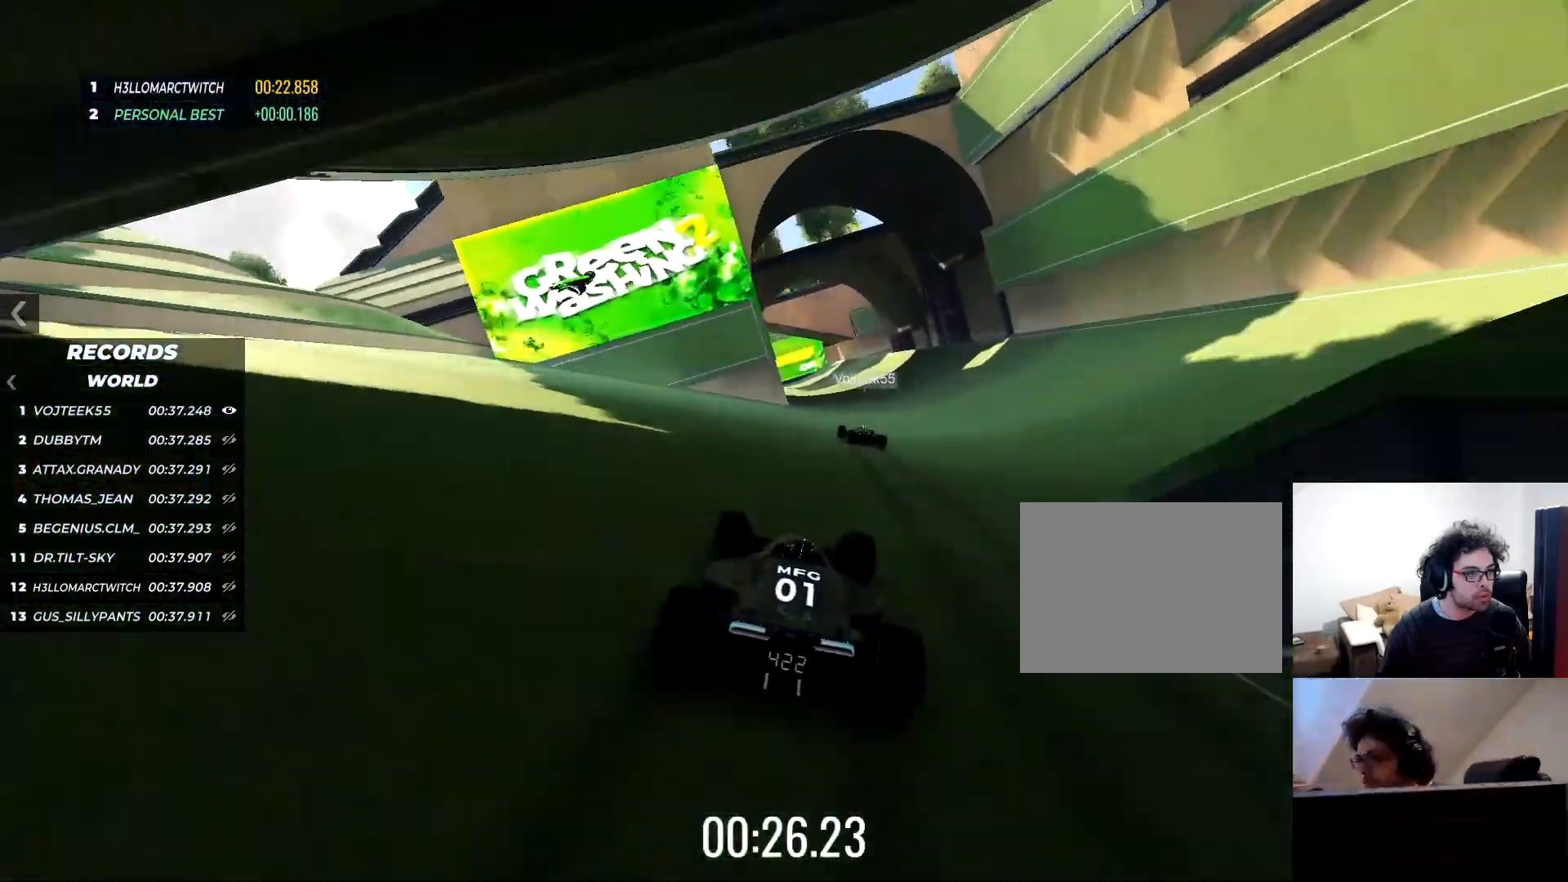
{"keys": ["up"], "events": [[50, "left", "up"], [167, "left", "down"], [267, "left", "up"]]}
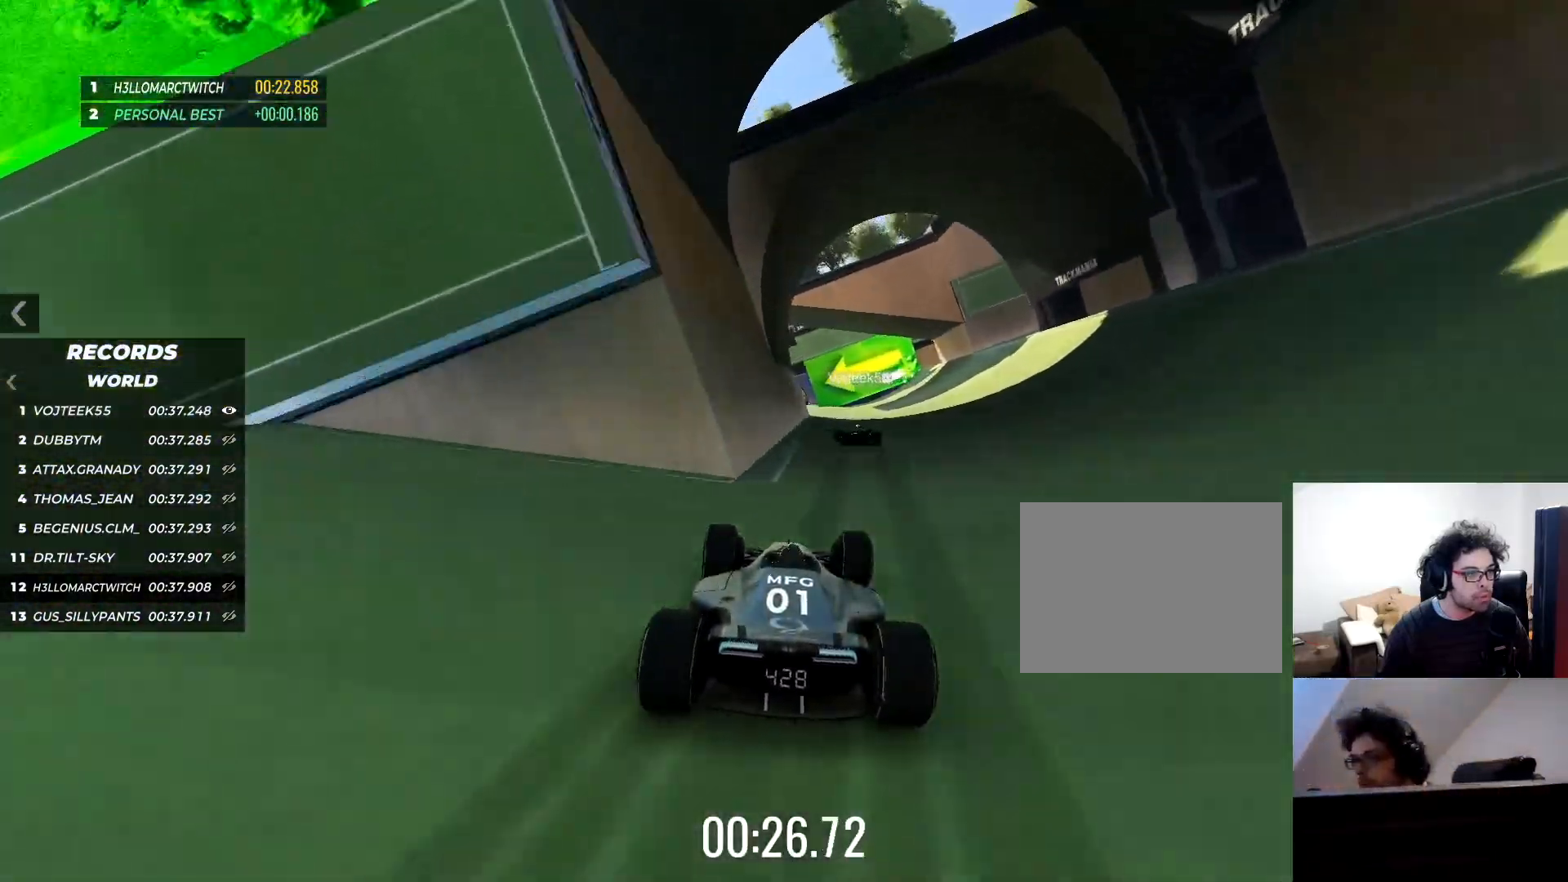
{"keys": ["left", "up"], "events": [[167, "left", "down"], [267, "left", "up"], [400, "left", "down"]]}
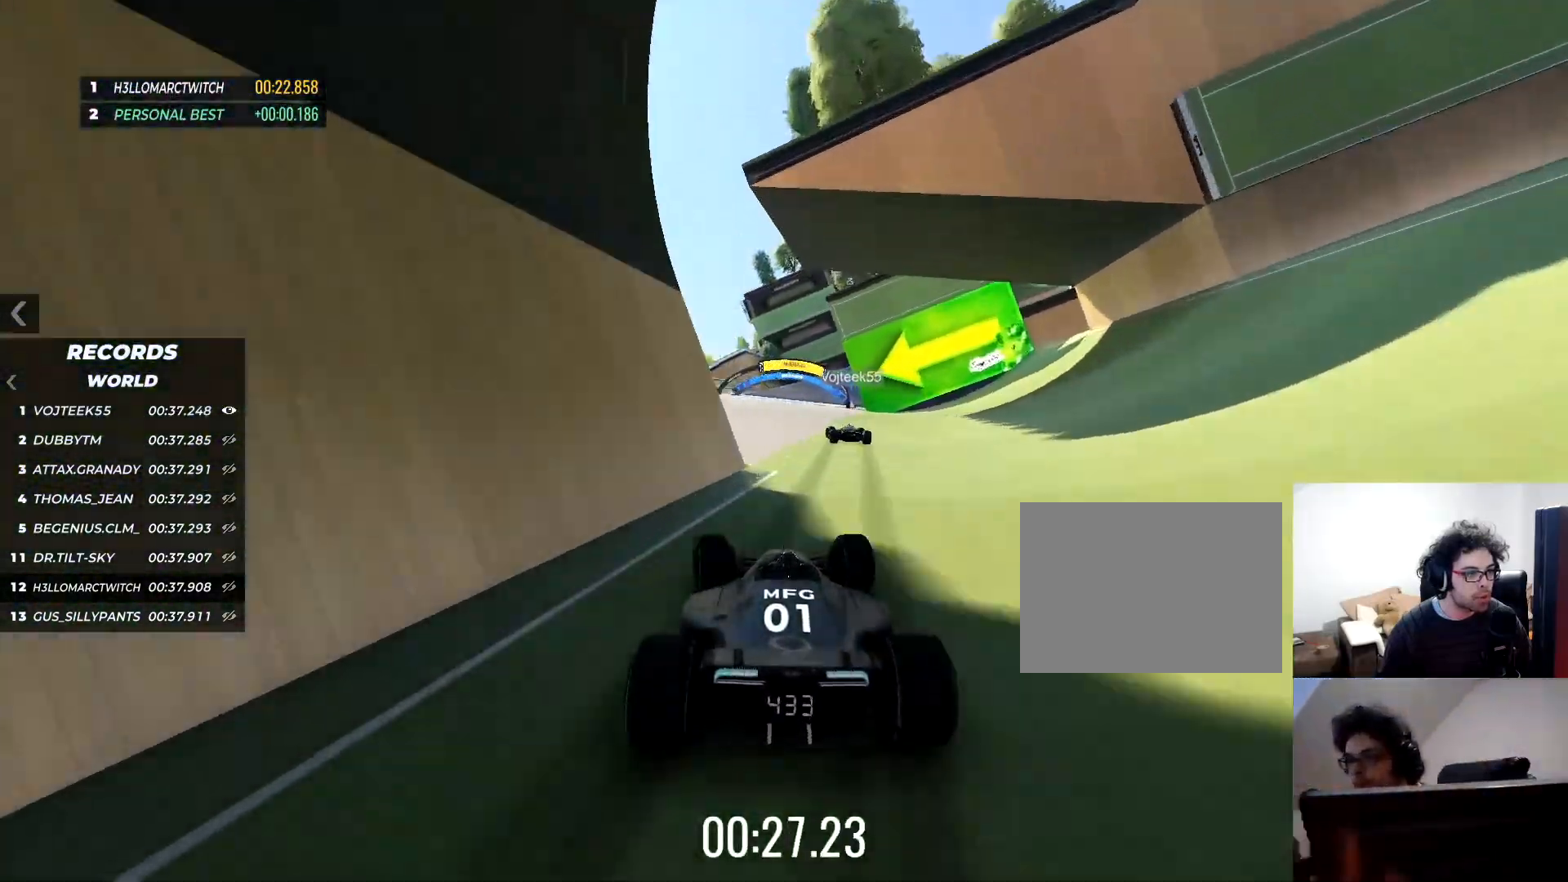
{"keys": ["right", "up"]}
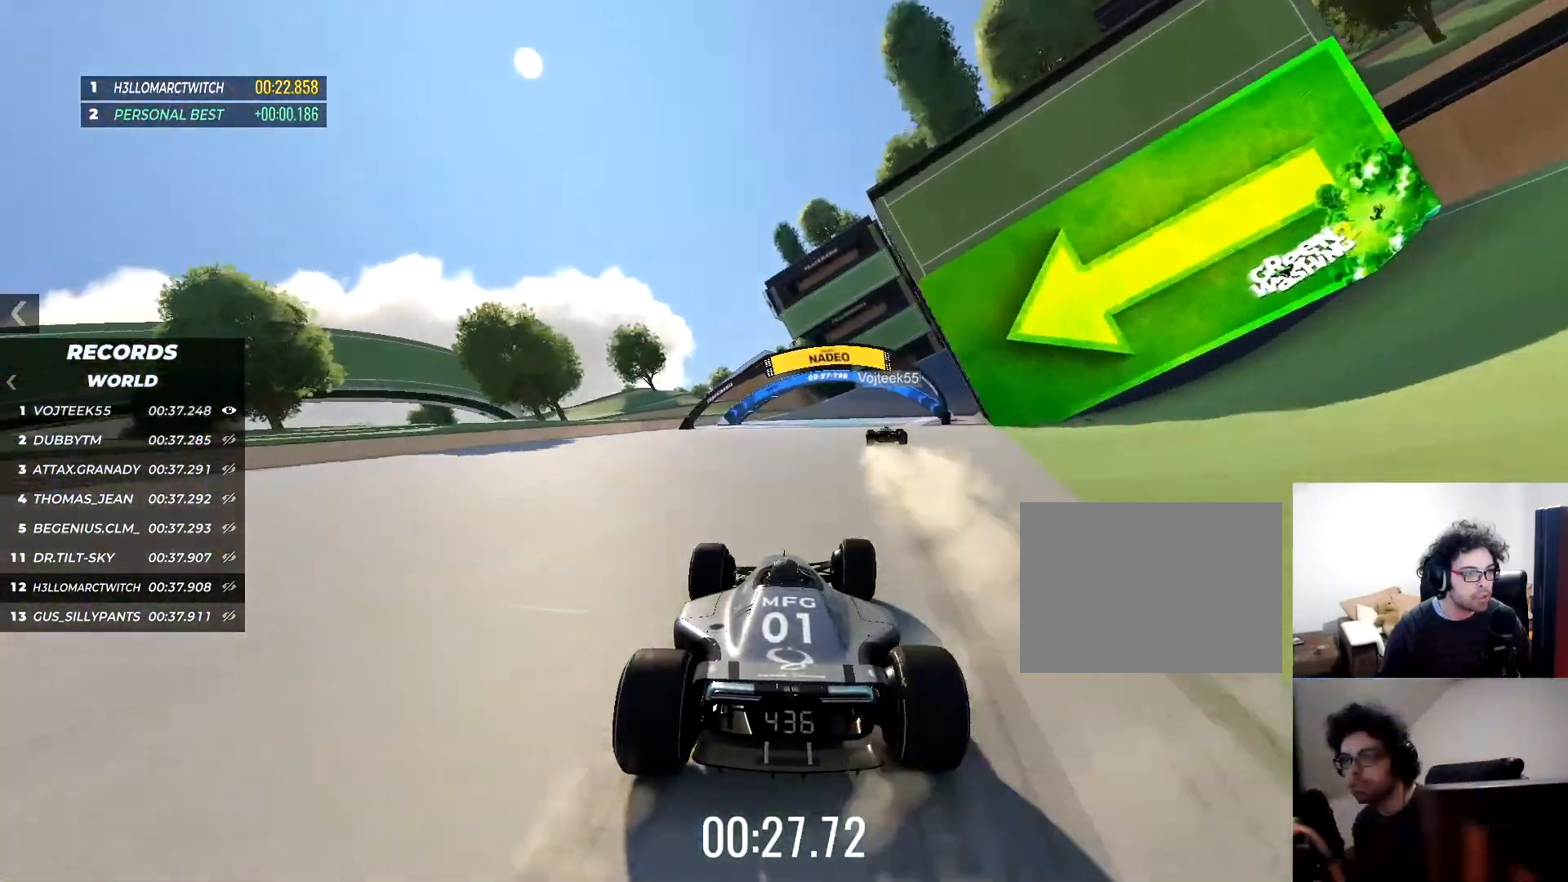
{"keys": ["right", "up"], "events": []}
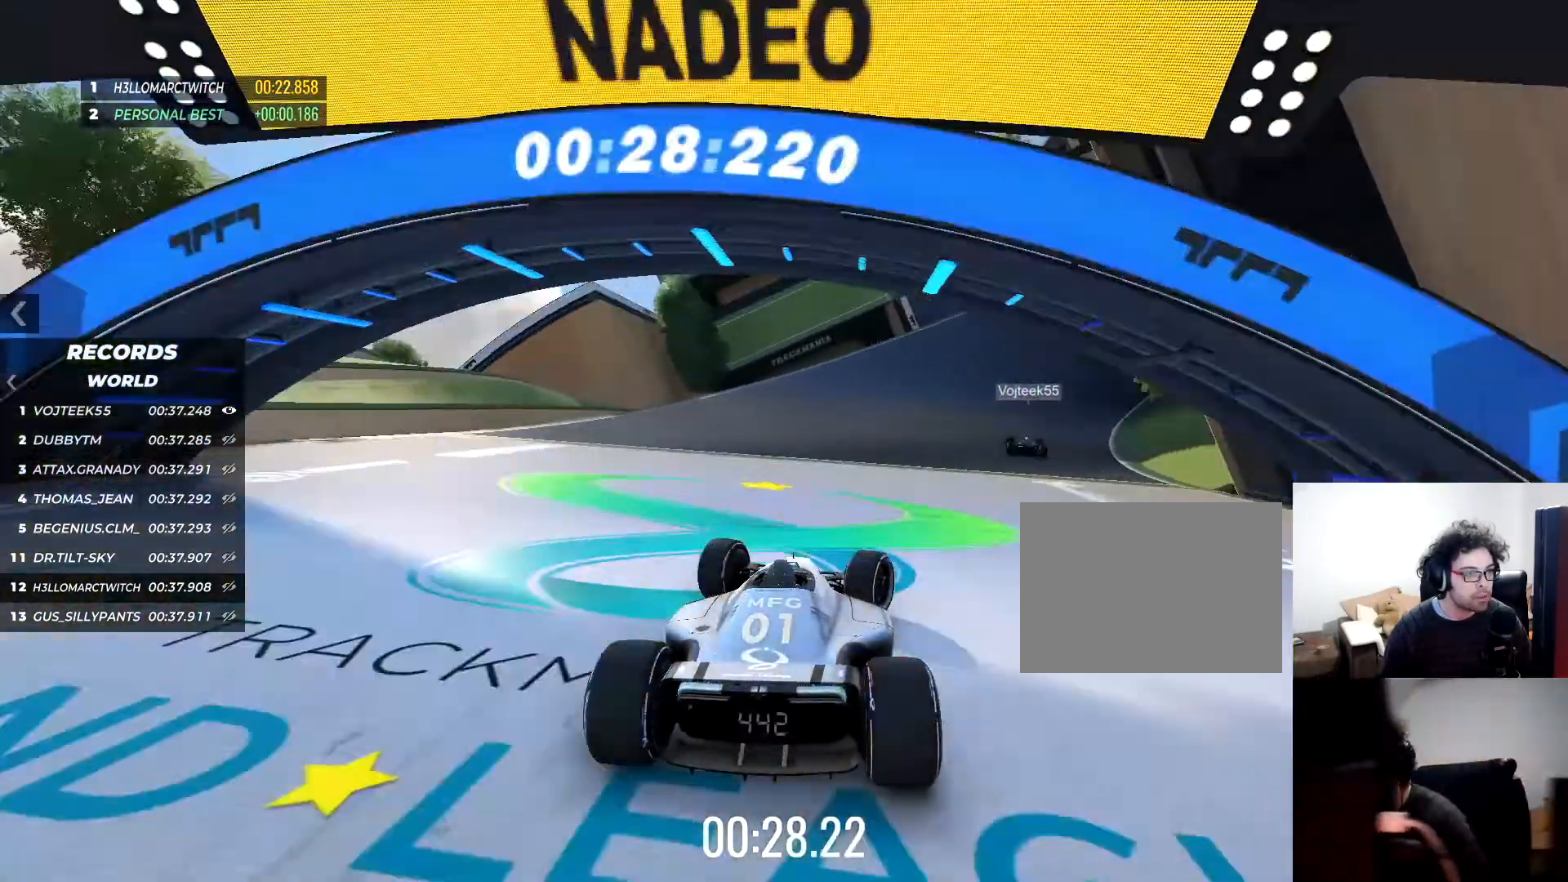
{"keys": ["up"], "events": [[184, "right", "up"]]}